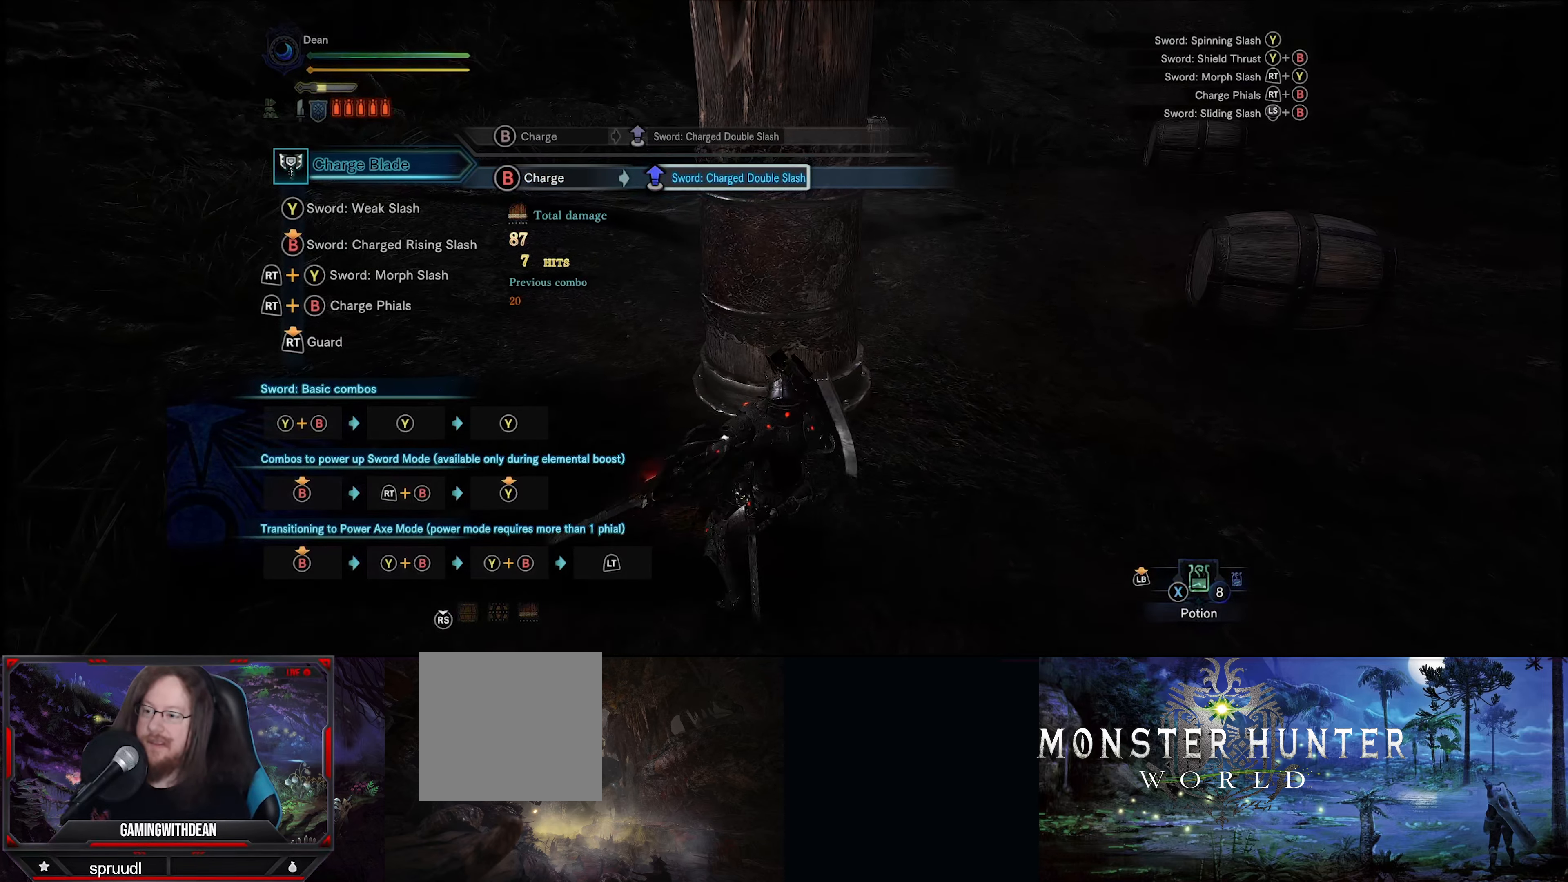
Gameplay with a controller (Xbox layout); each line is a JSON object with the inputs held at the frame after it. "events" lists button and stick changes between this image and that frame as [ms after this image, input, new state], when the widget could be followed in between. Not read: L3 R3.
{"buttons": [], "left_stick": "down", "right_stick": "center", "events": []}
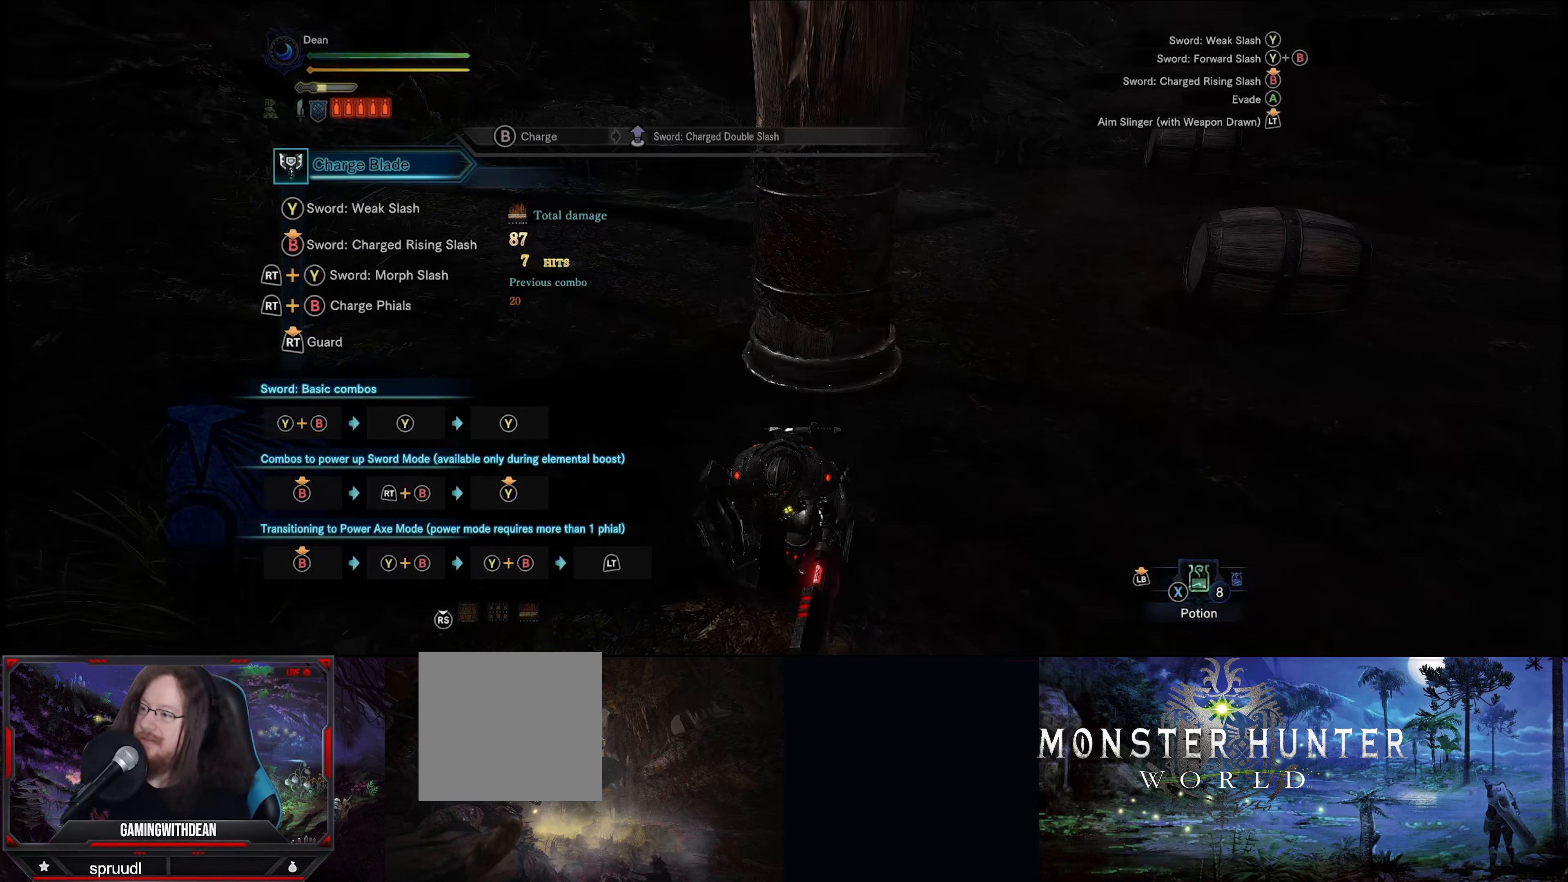
{"buttons": [], "left_stick": "down-left", "right_stick": "center", "events": [[250, "left_stick", "down-left"]]}
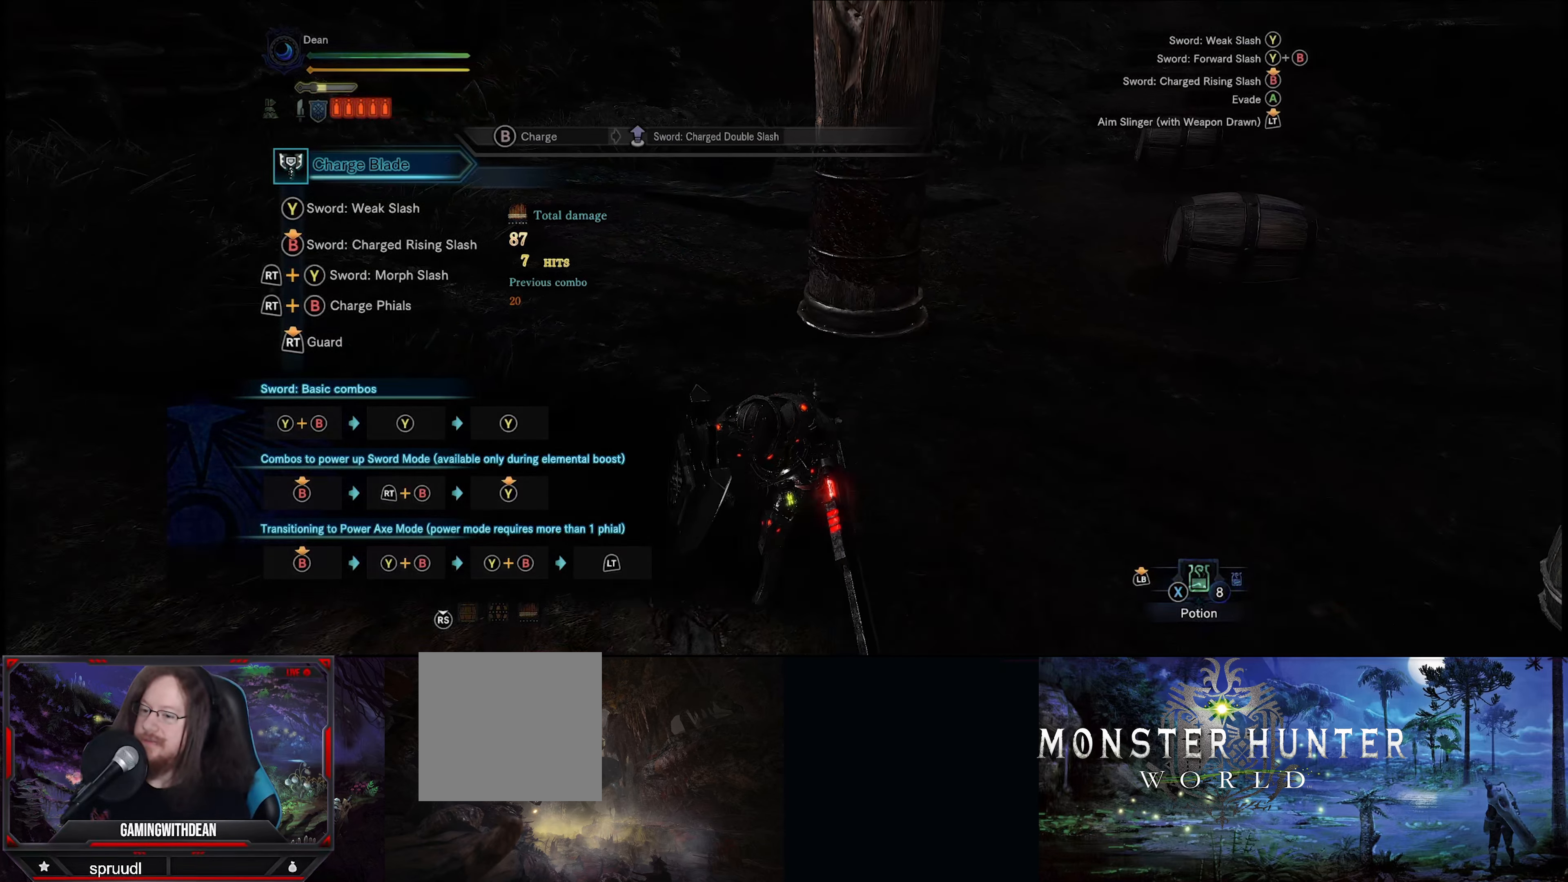
{"buttons": [], "left_stick": "up-left", "right_stick": "center", "events": [[150, "right_stick", "right"], [217, "left_stick", "up-left"], [383, "right_stick", "center"]]}
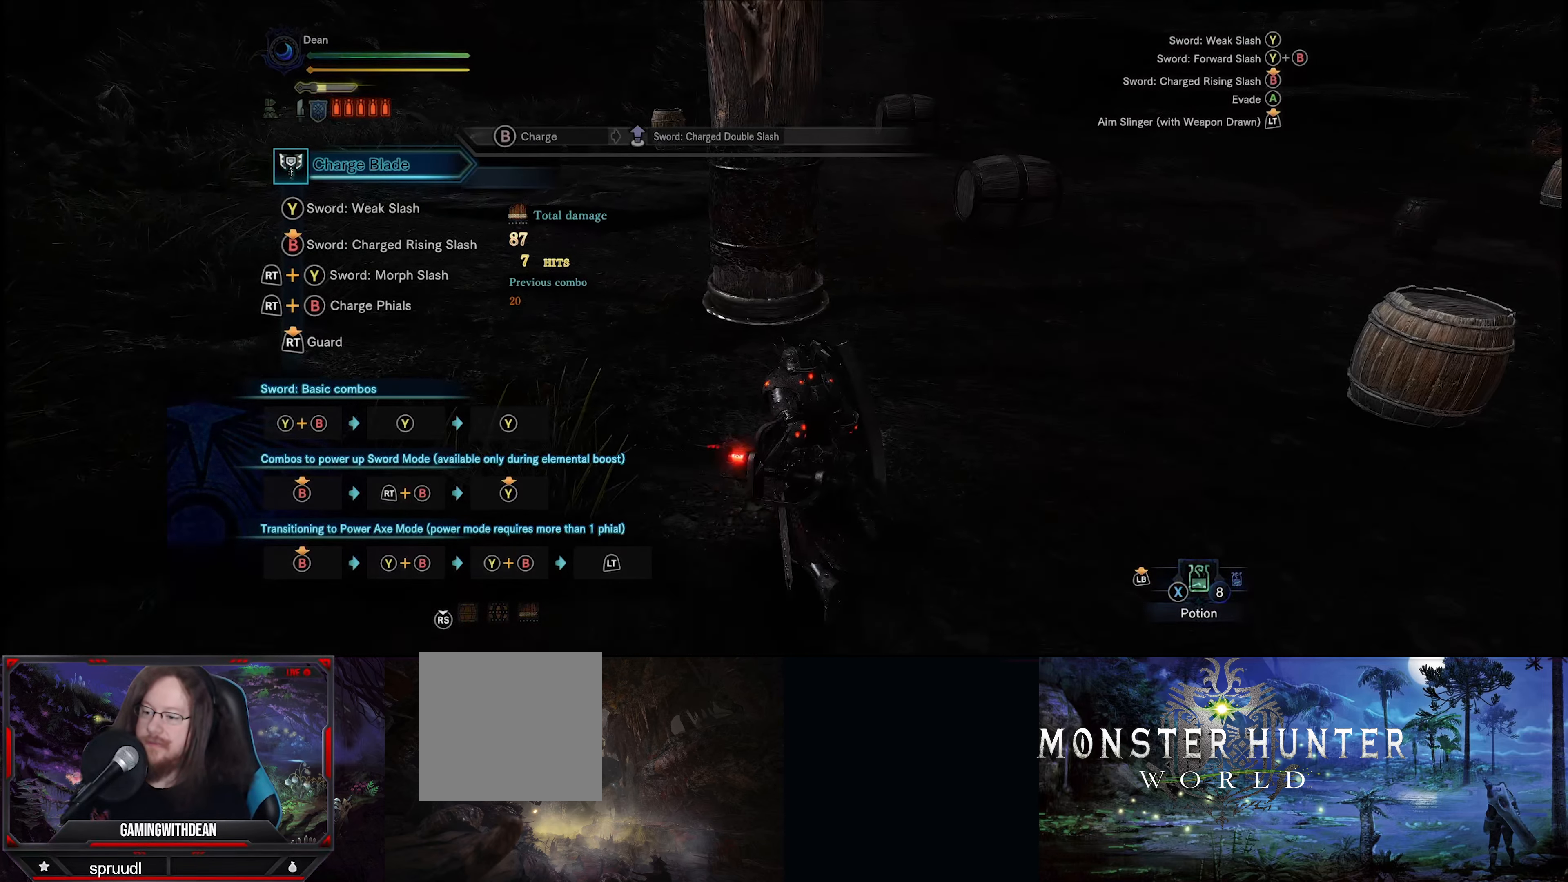
{"buttons": [], "left_stick": "up-left", "right_stick": "left", "events": [[17, "left_stick", "up"], [217, "left_stick", "center"], [450, "left_stick", "up-left"], [484, "right_stick", "left"]]}
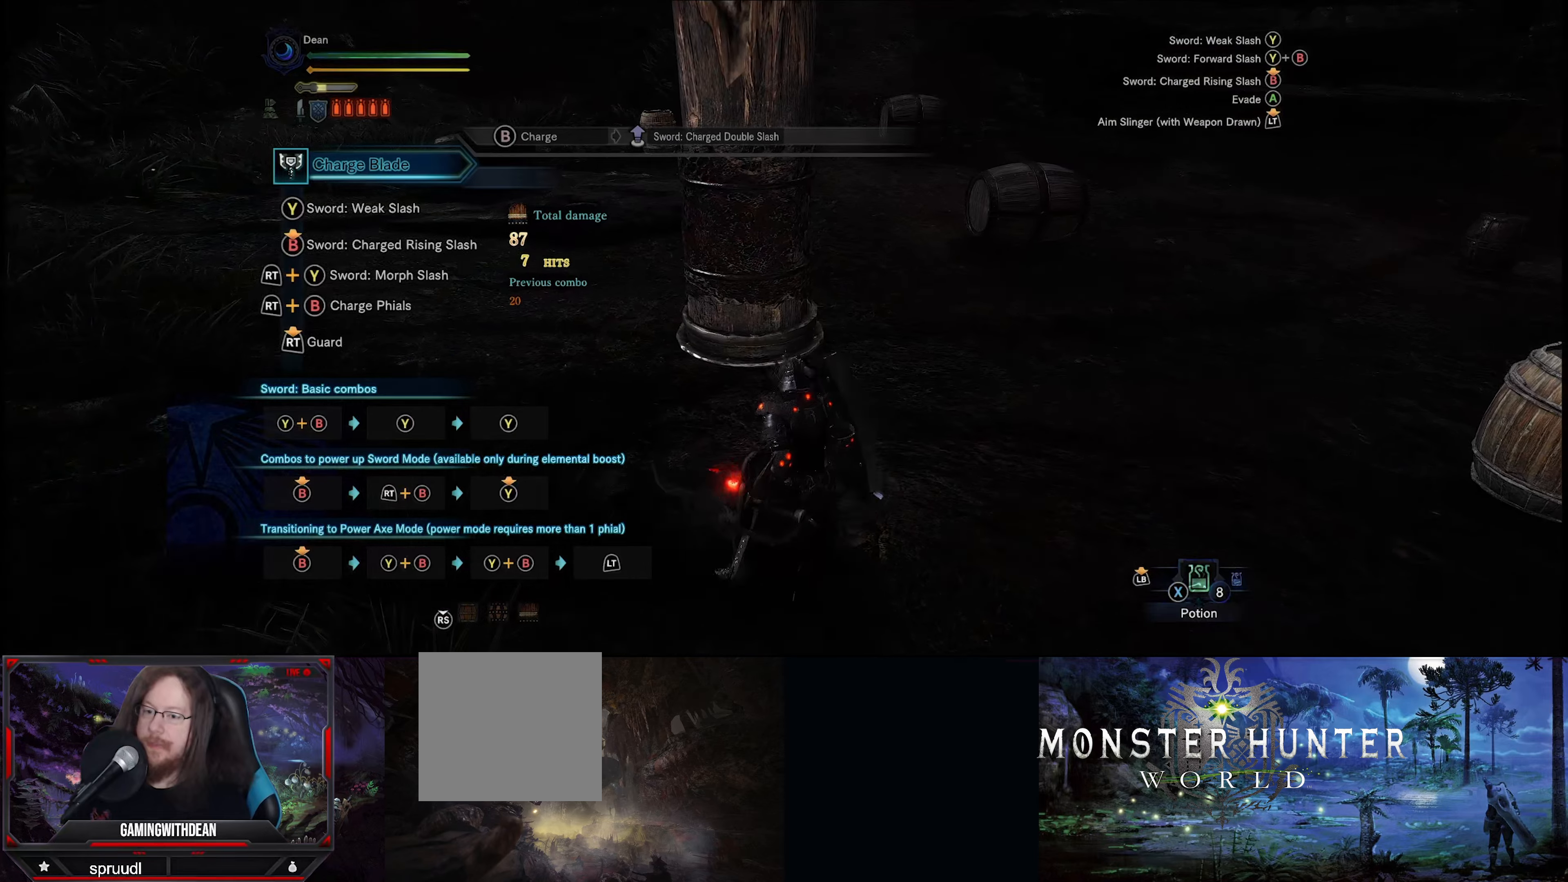
{"buttons": [], "left_stick": "center", "right_stick": "left", "events": [[34, "right_stick", "up-left"], [67, "left_stick", "center"], [400, "right_stick", "center"], [500, "right_stick", "left"]]}
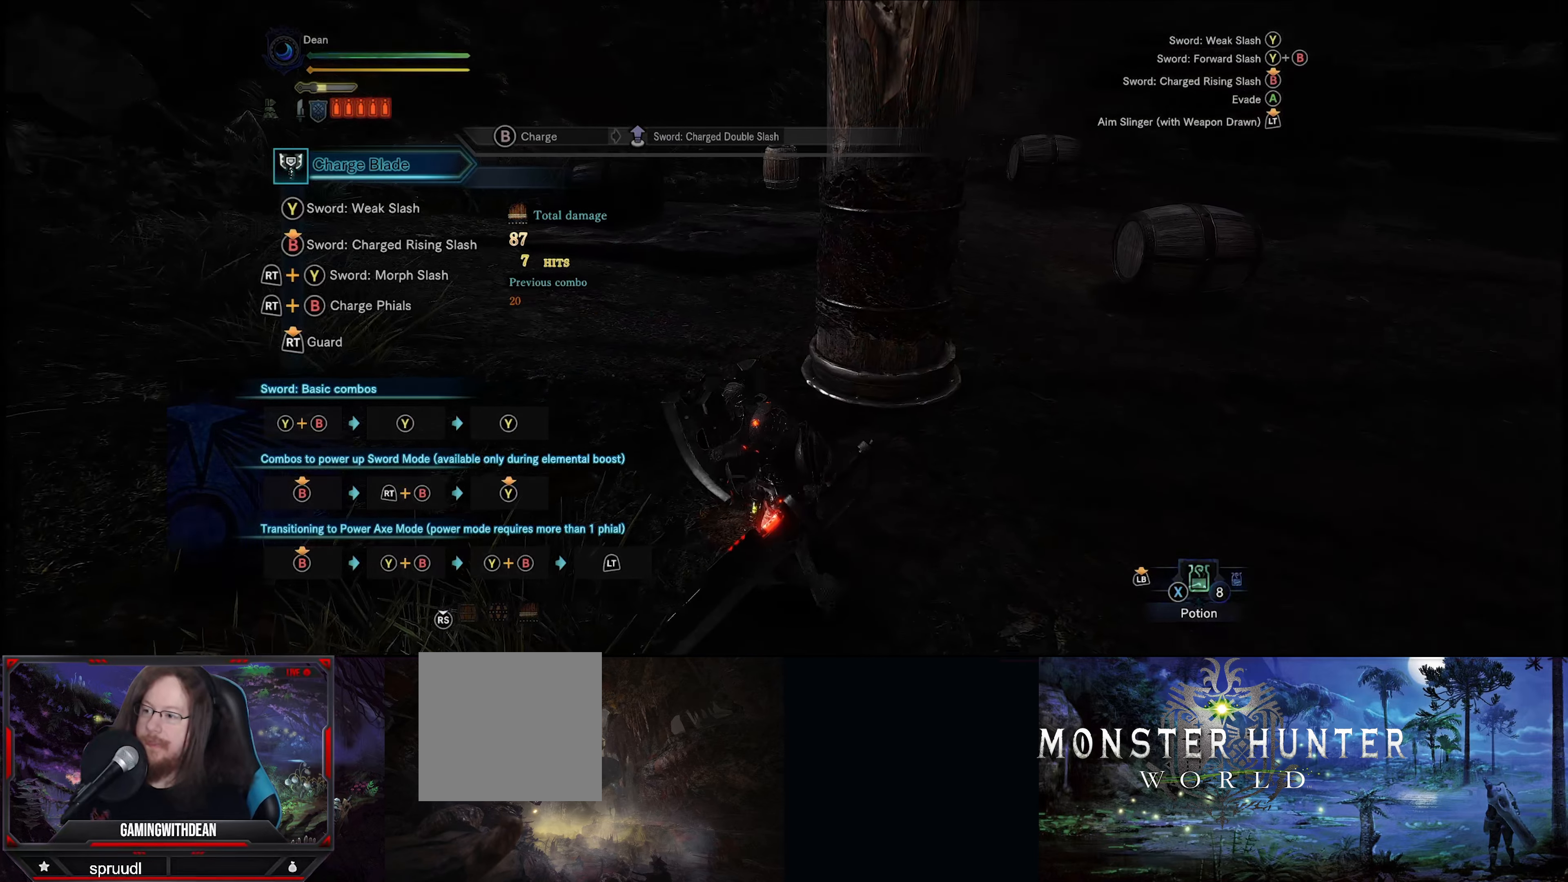
{"buttons": [], "left_stick": "center", "right_stick": "center", "events": [[367, "right_stick", "center"]]}
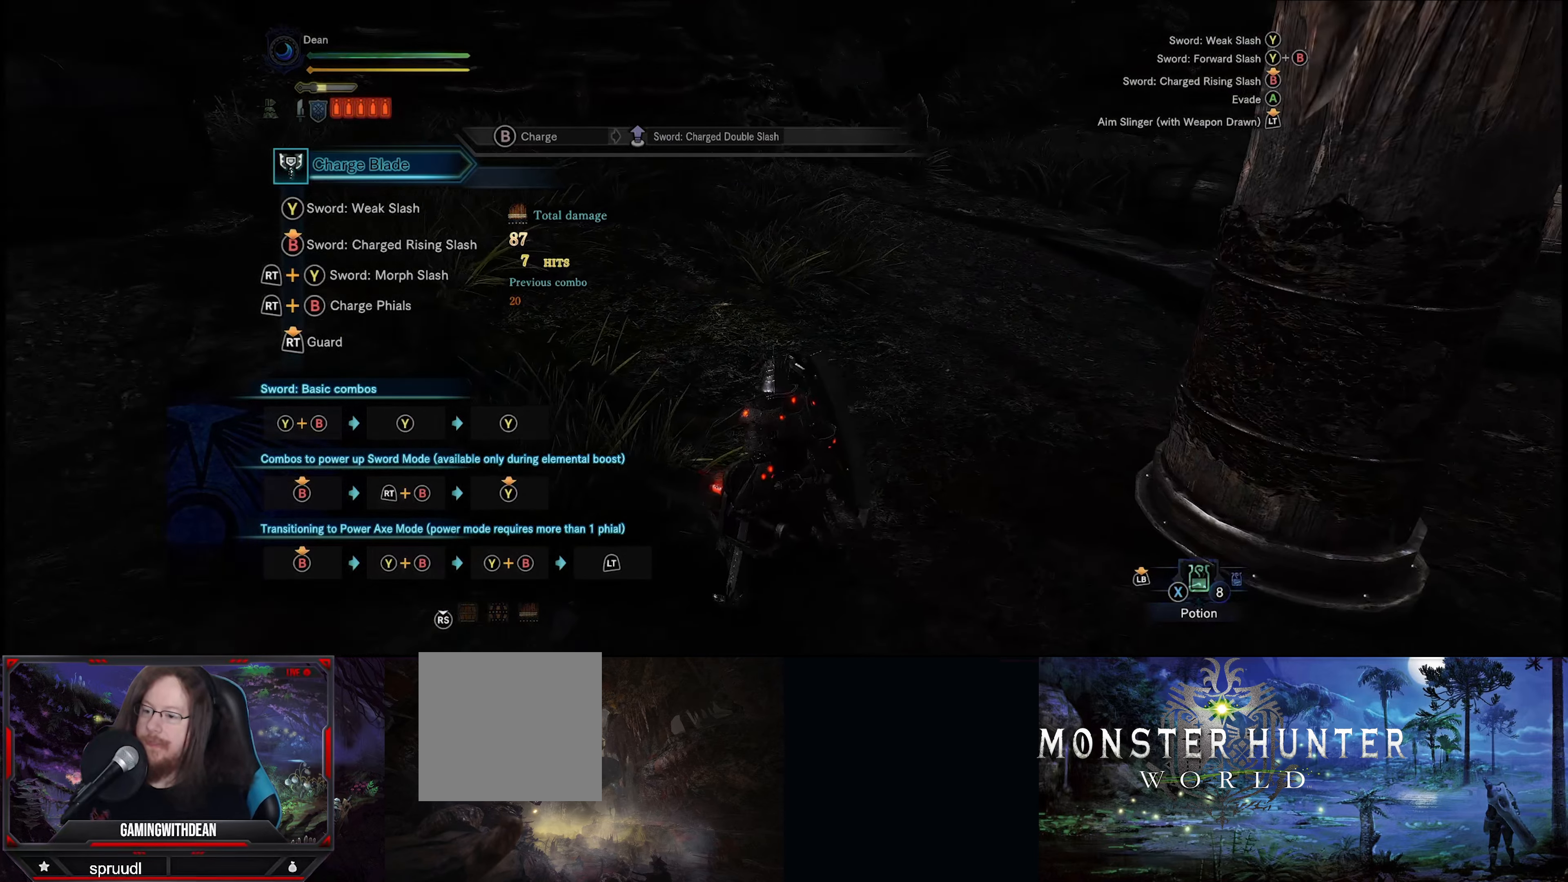
{"buttons": [], "left_stick": "center", "right_stick": "center", "events": [[67, "B", "down"], [67, "Y", "down"], [234, "B", "up"], [234, "Y", "up"]]}
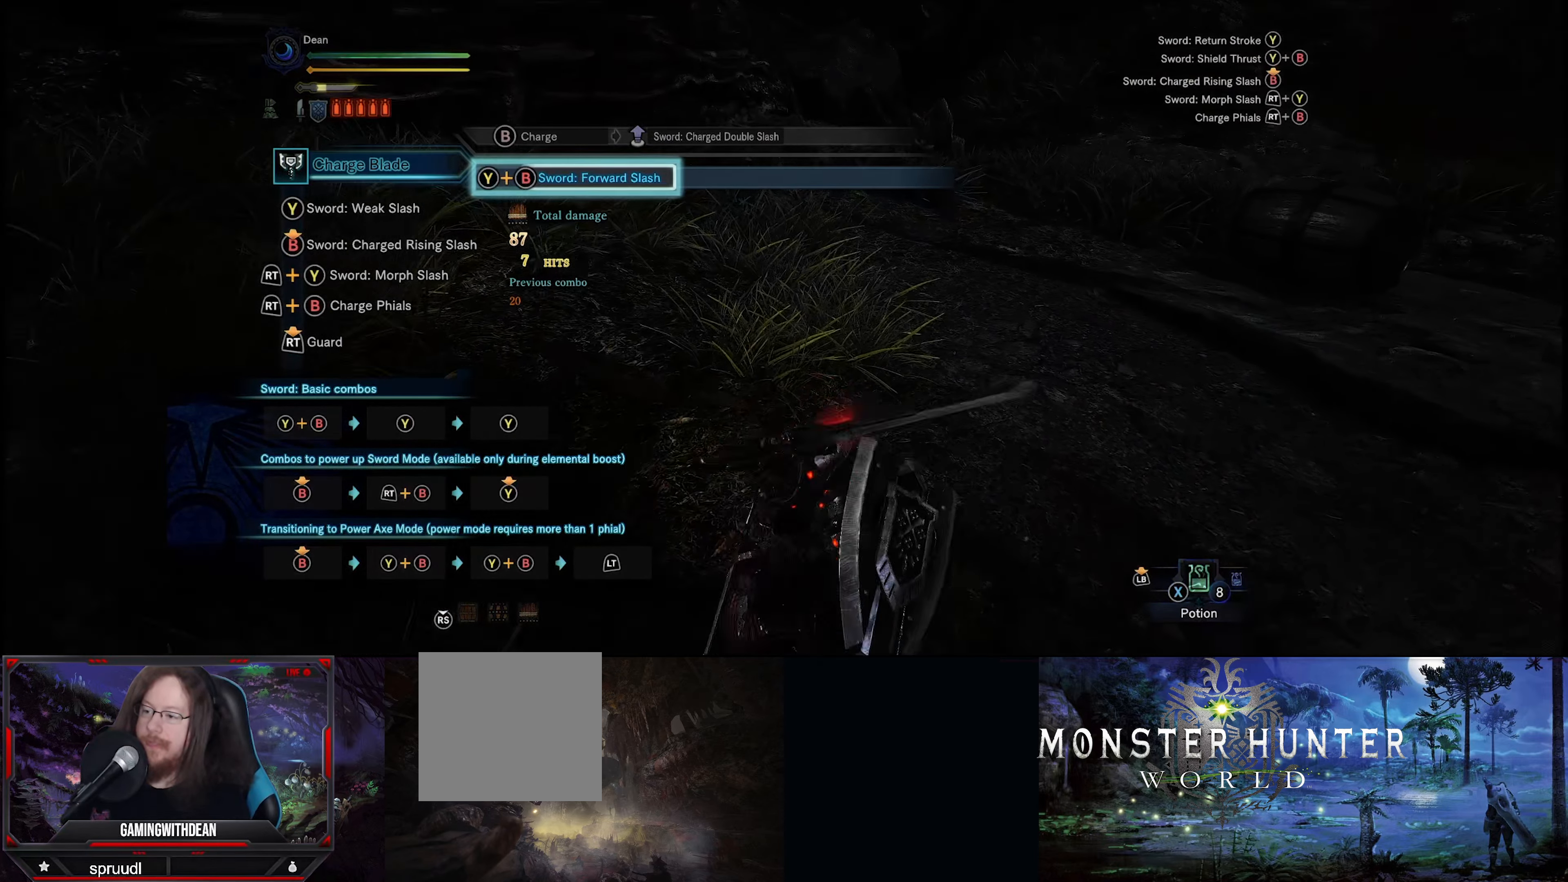
{"buttons": [], "left_stick": "center", "right_stick": "center", "events": [[267, "B", "down"], [267, "Y", "down"], [417, "B", "up"], [417, "Y", "up"]]}
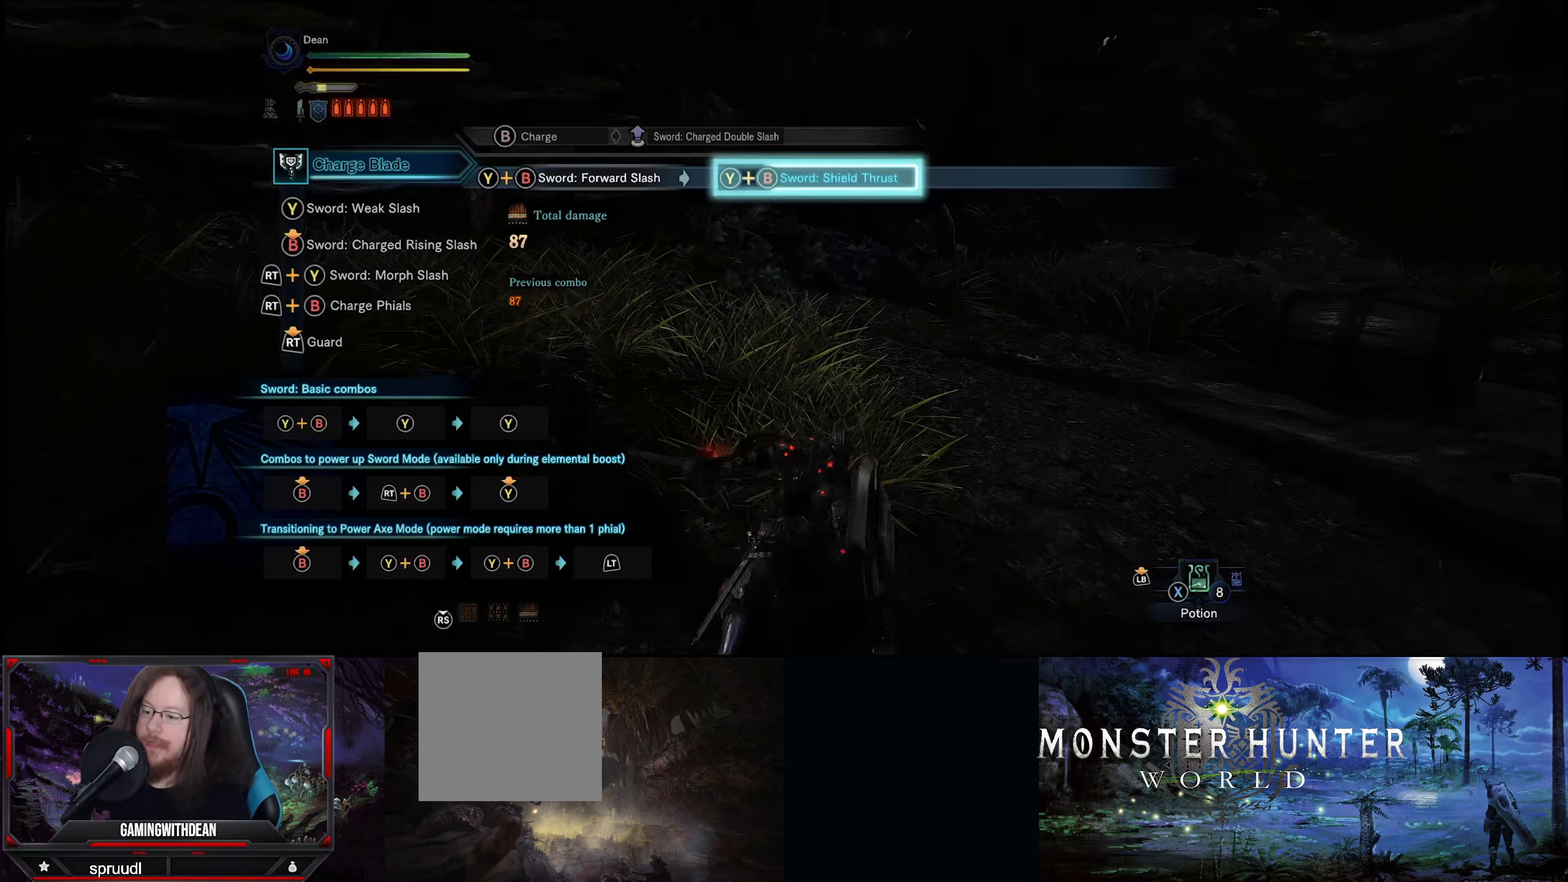
{"buttons": ["B", "Y"], "left_stick": "center", "right_stick": "center", "events": [[434, "B", "down"], [434, "Y", "down"]]}
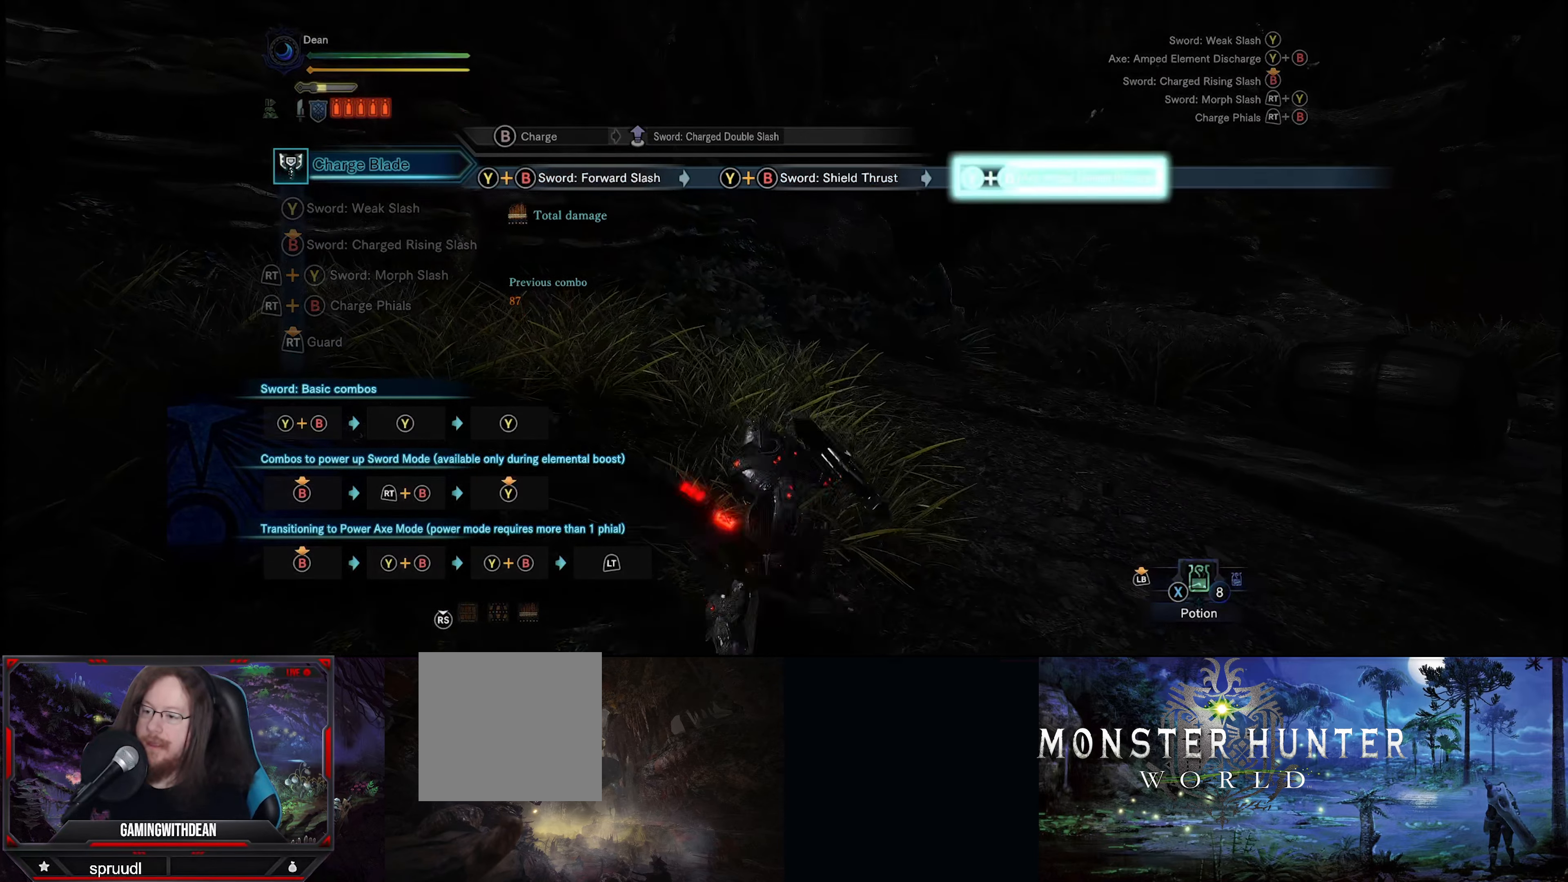
{"buttons": [], "left_stick": "center", "right_stick": "center", "events": [[100, "Y", "up"], [117, "B", "up"]]}
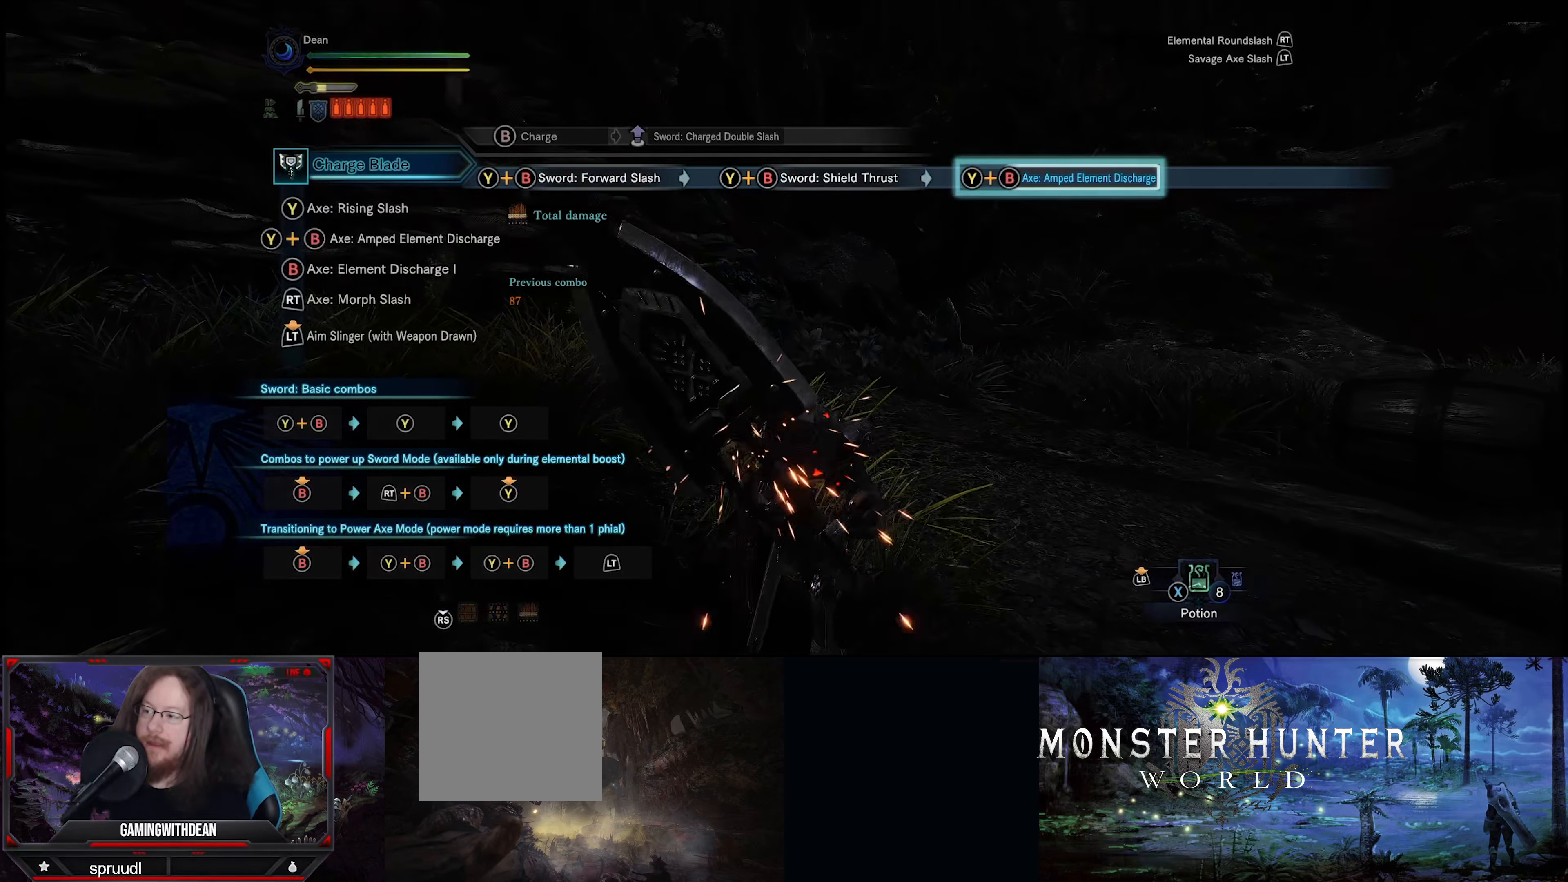
{"buttons": ["R2"], "left_stick": "center", "right_stick": "center", "events": [[450, "R2", "down"]]}
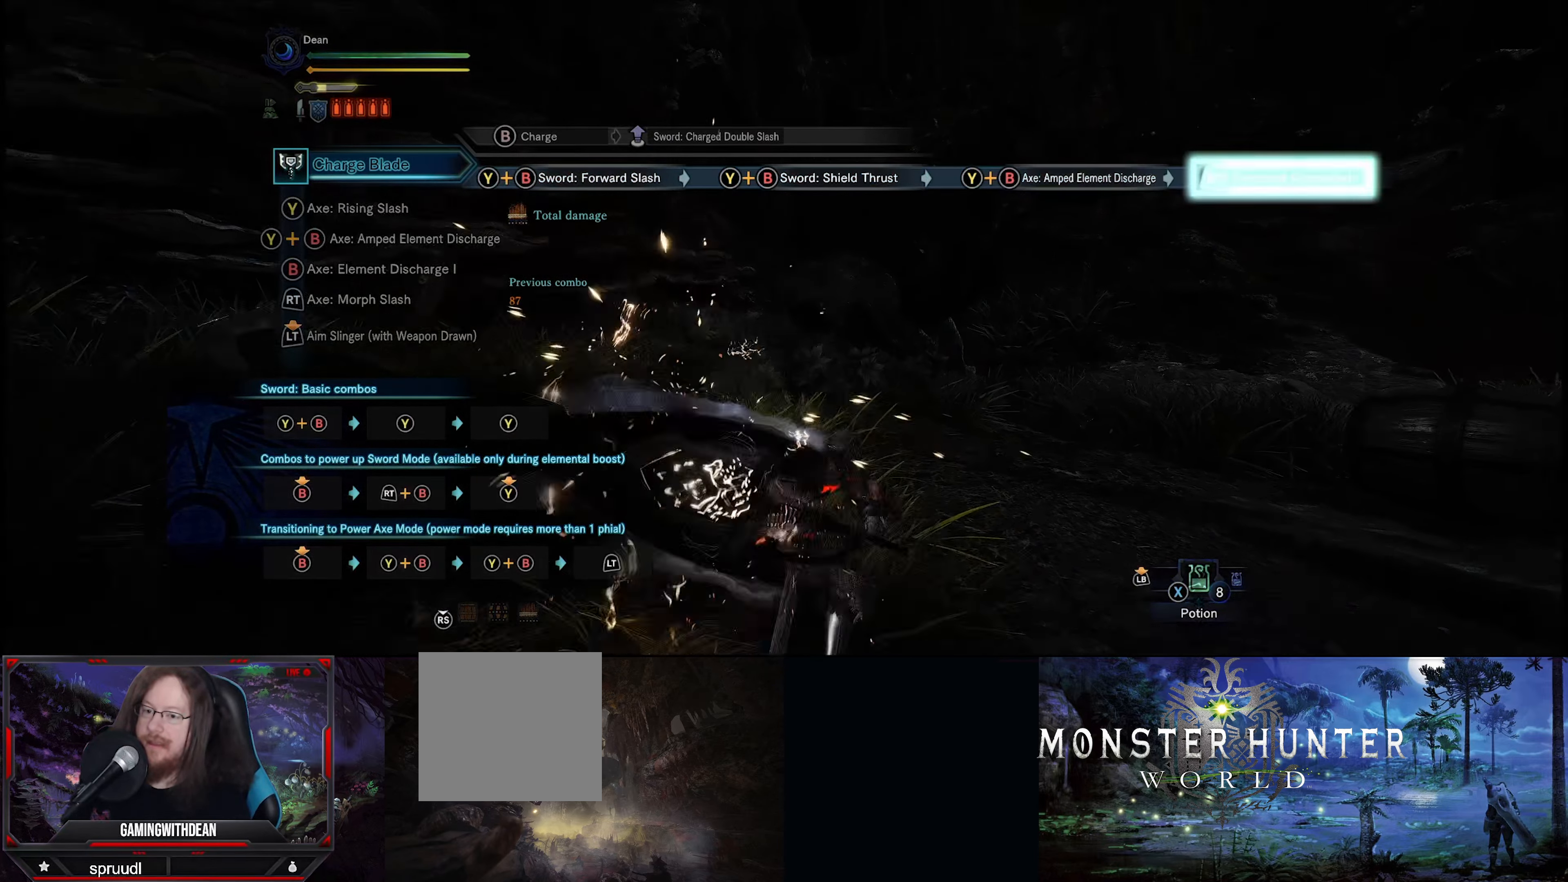
{"buttons": ["R2"], "left_stick": "center", "right_stick": "center", "events": []}
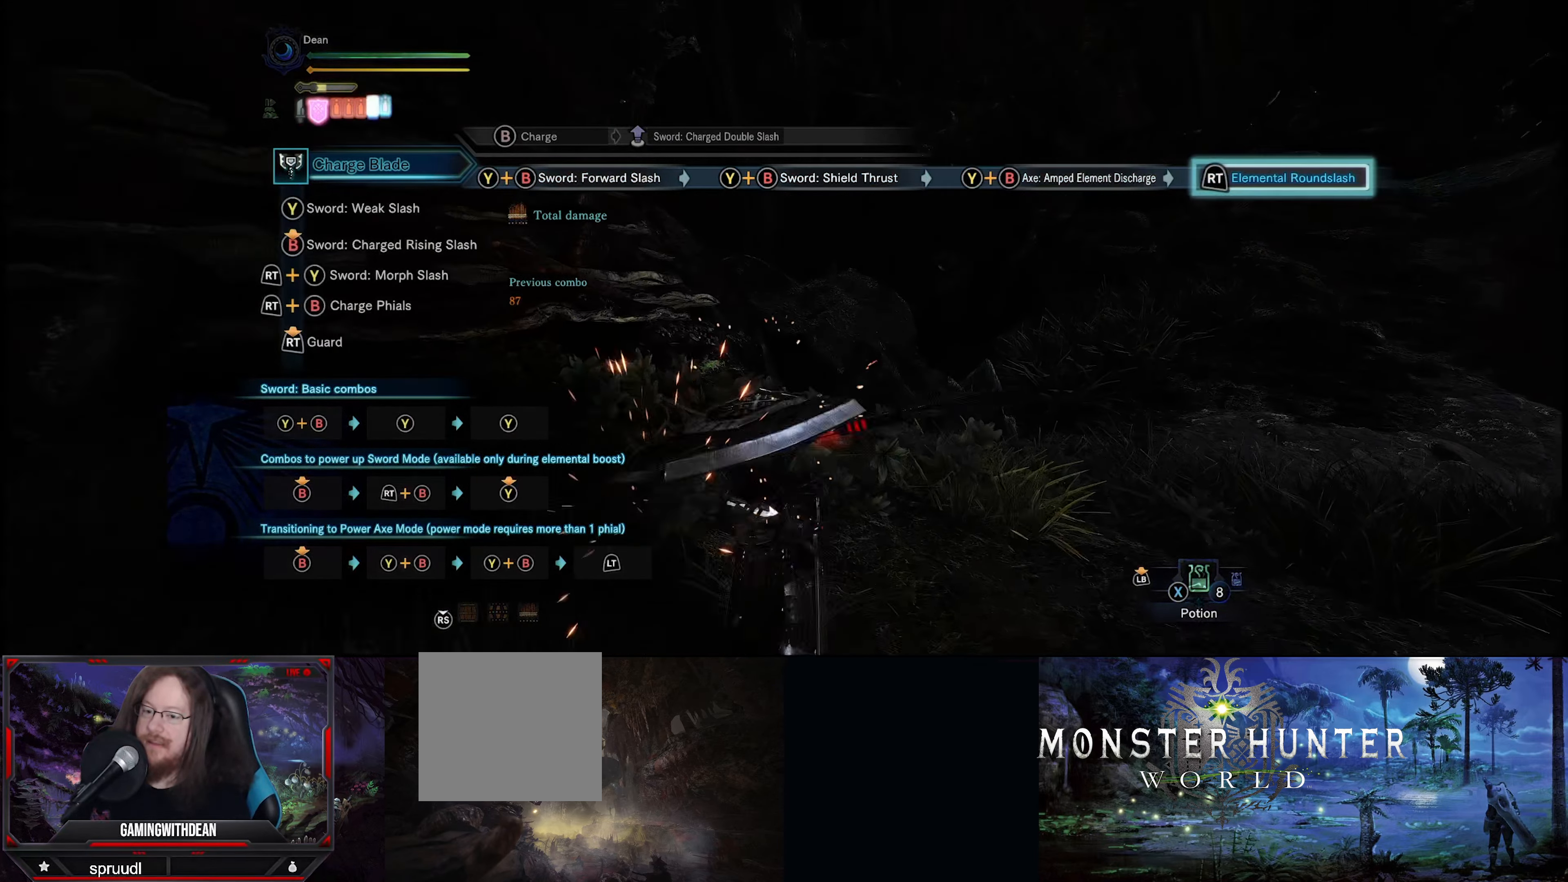
{"buttons": ["R2"], "left_stick": "center", "right_stick": "center", "events": []}
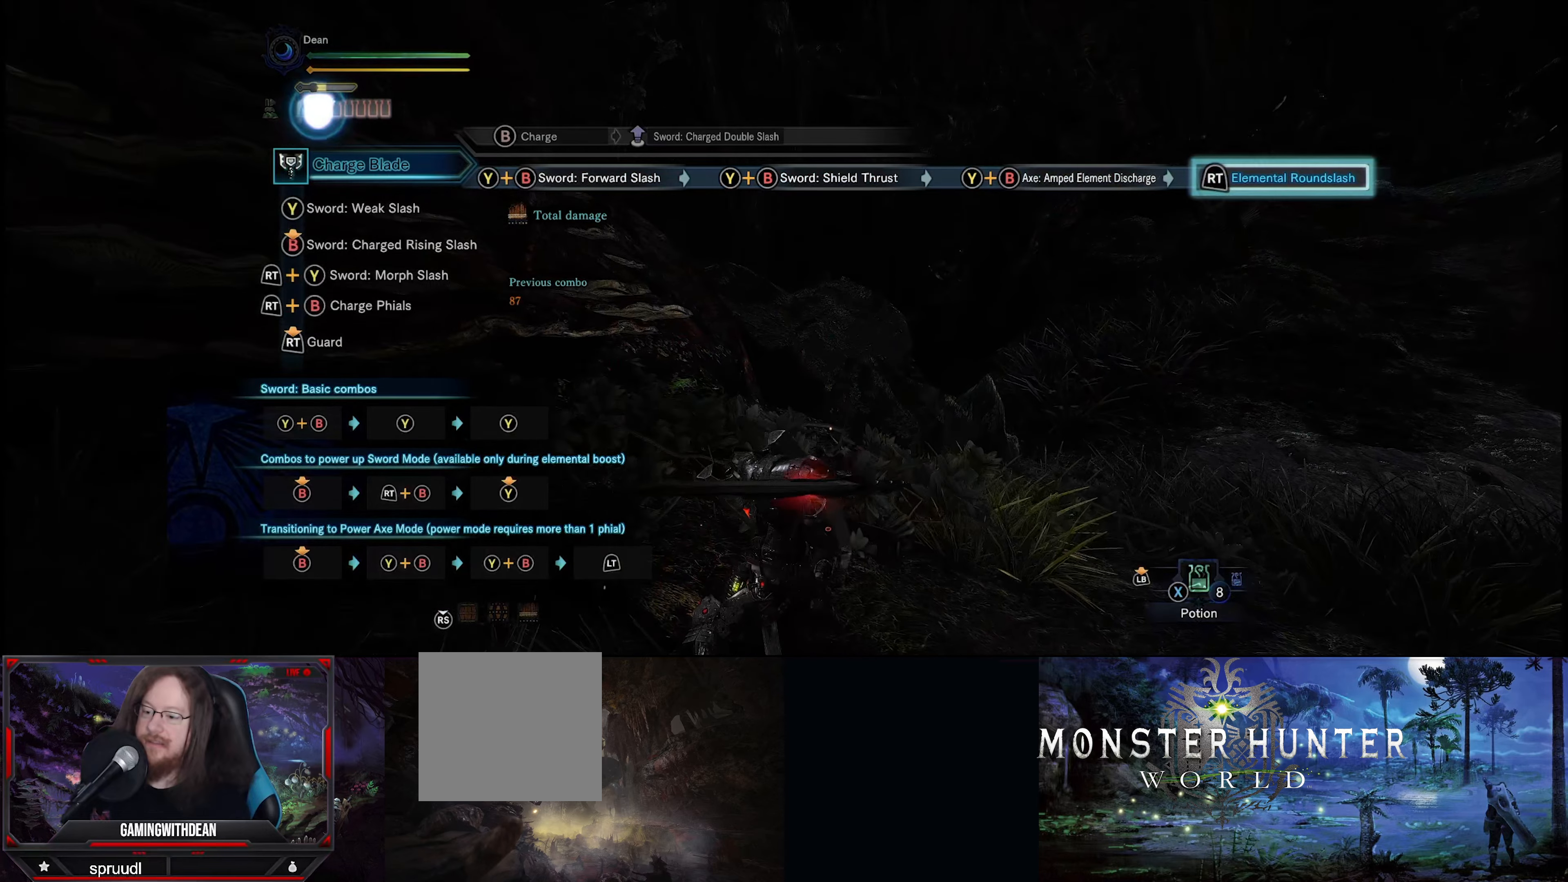
{"buttons": ["R2"], "left_stick": "center", "right_stick": "center", "events": []}
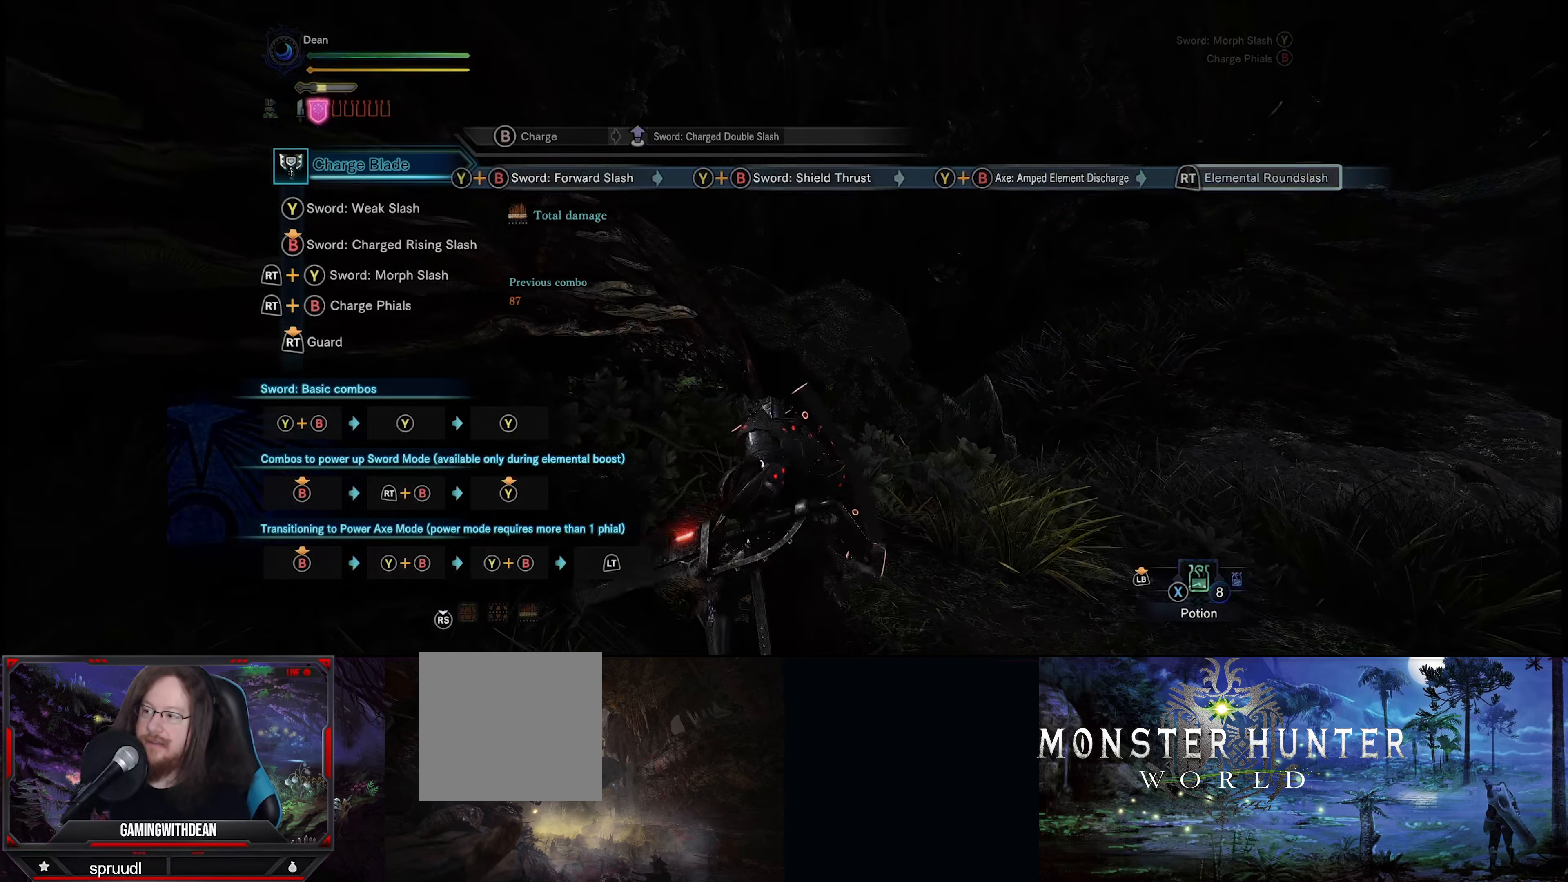
{"buttons": ["R2"], "left_stick": "center", "right_stick": "center", "events": []}
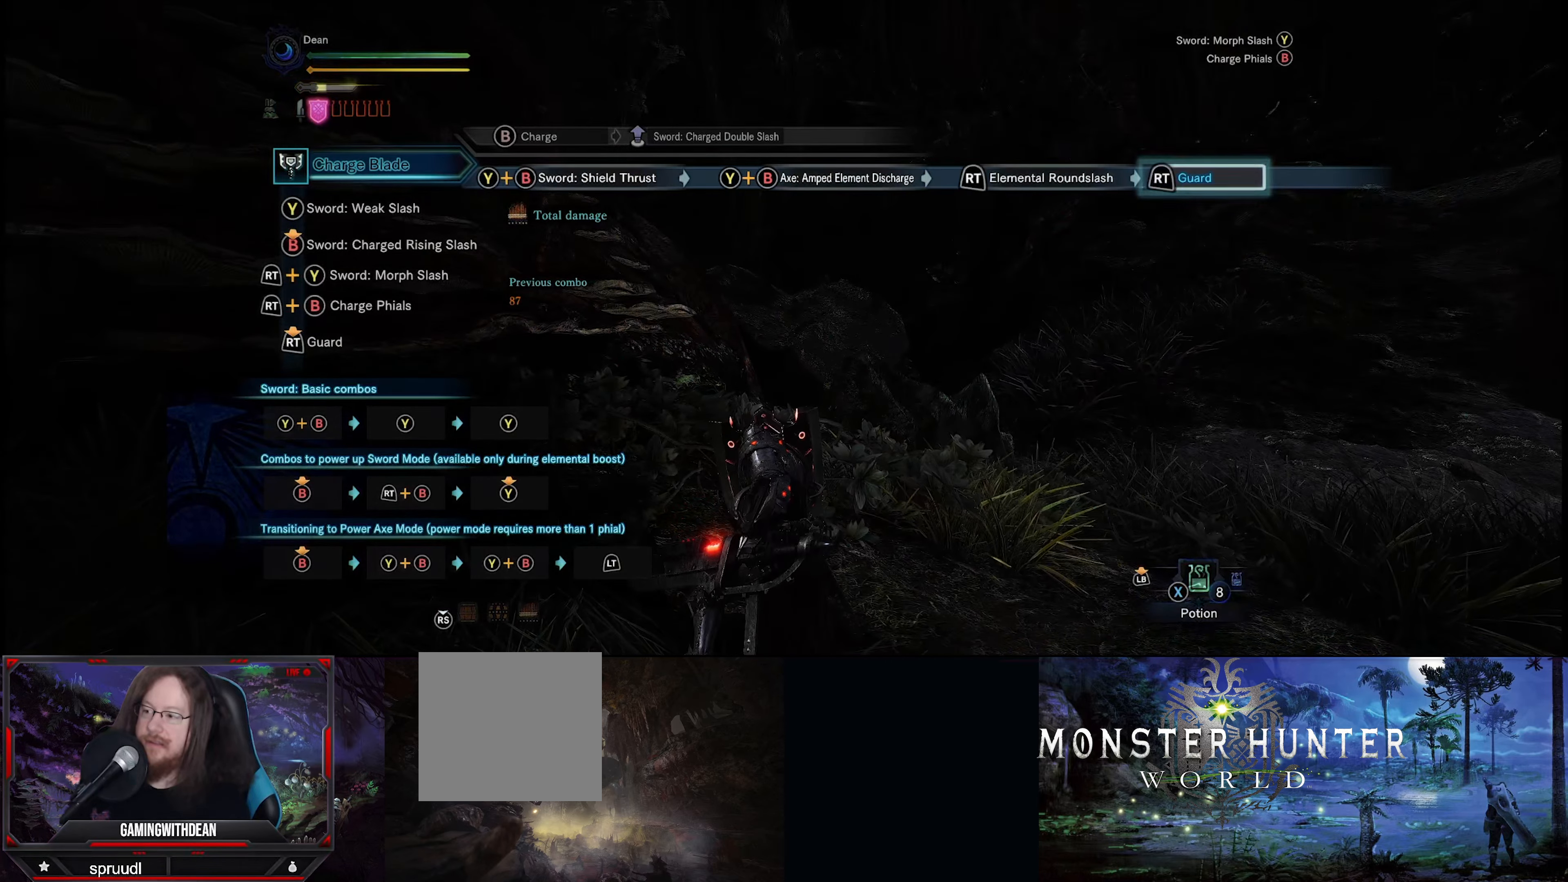
{"buttons": ["R2"], "left_stick": "up-right", "right_stick": "right", "events": [[333, "right_stick", "right"], [483, "left_stick", "up-right"]]}
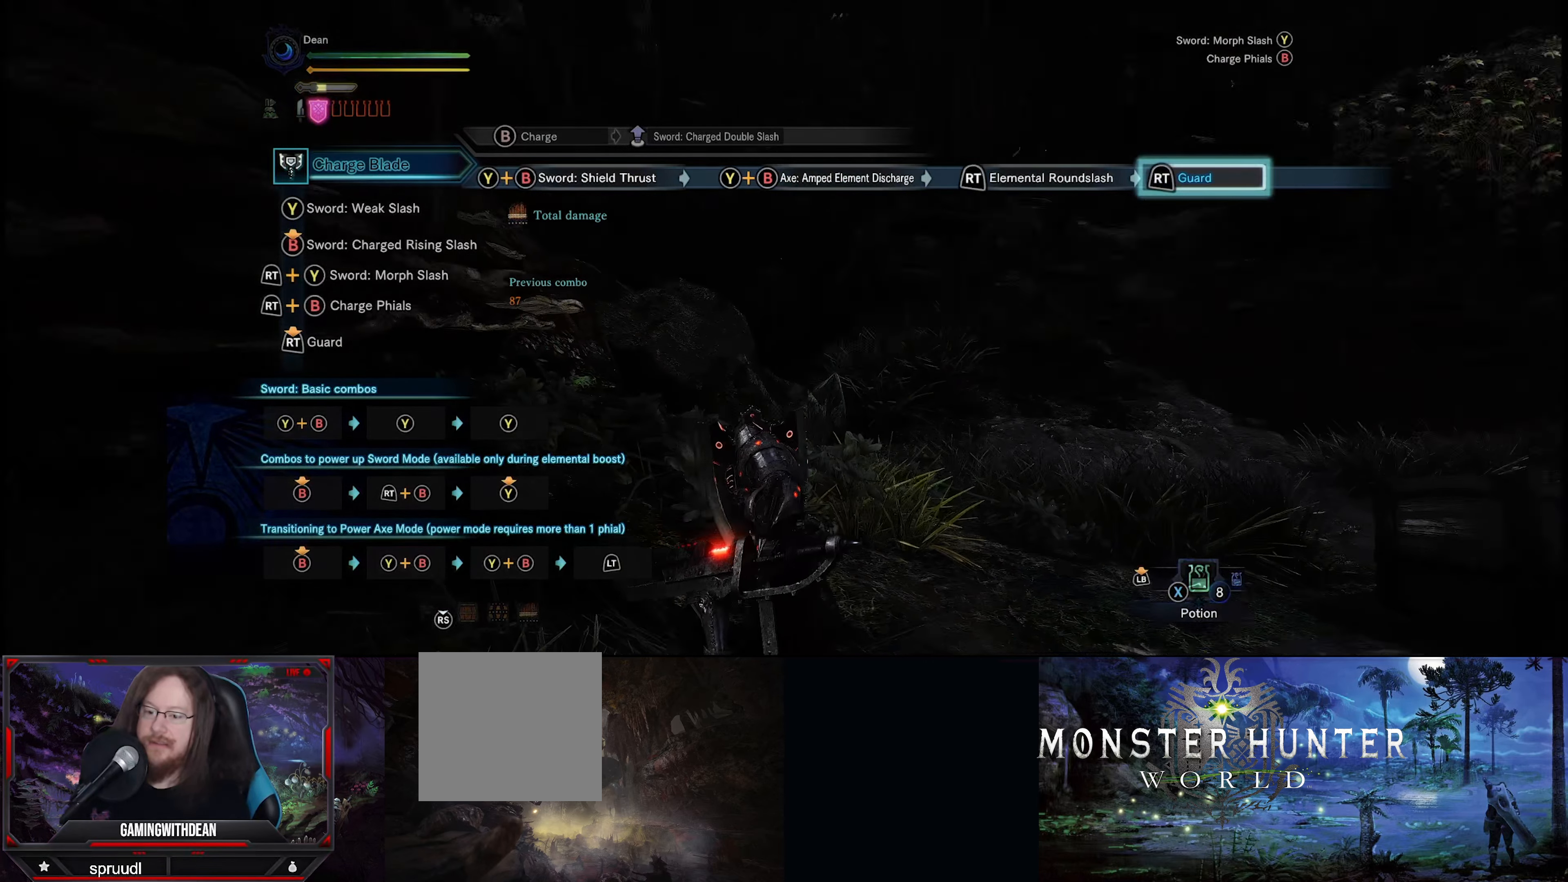
{"buttons": [], "left_stick": "up-right", "right_stick": "right", "events": [[500, "R2", "up"]]}
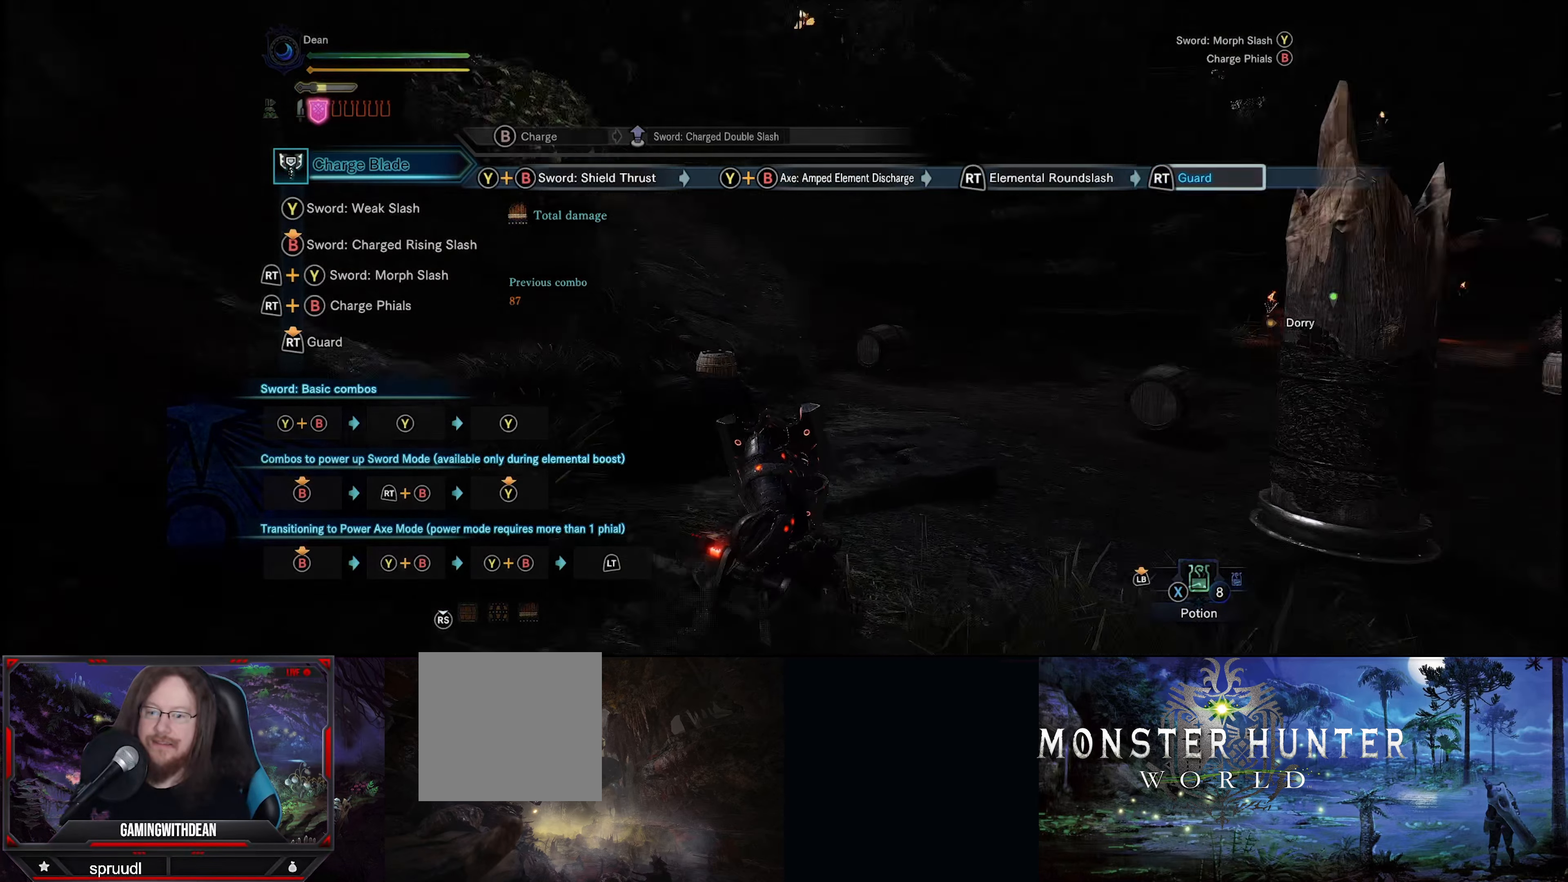
{"buttons": [], "left_stick": "center", "right_stick": "center", "events": [[66, "right_stick", "center"], [133, "left_stick", "up"], [400, "left_stick", "center"]]}
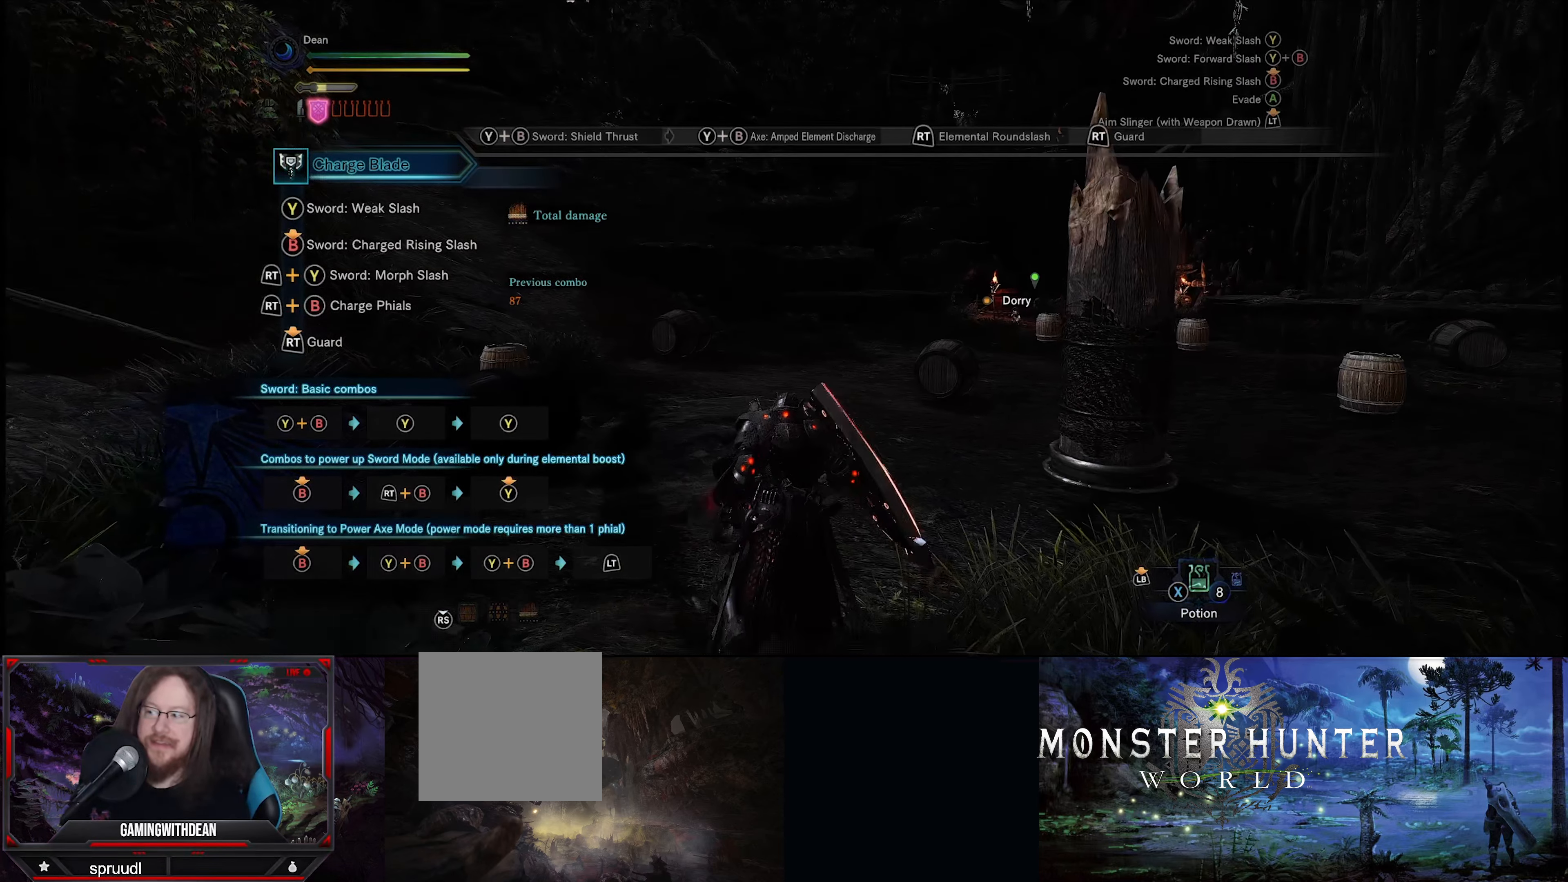
{"buttons": [], "left_stick": "up-right", "right_stick": "down-right", "events": [[66, "left_stick", "up-right"], [216, "right_stick", "down-right"]]}
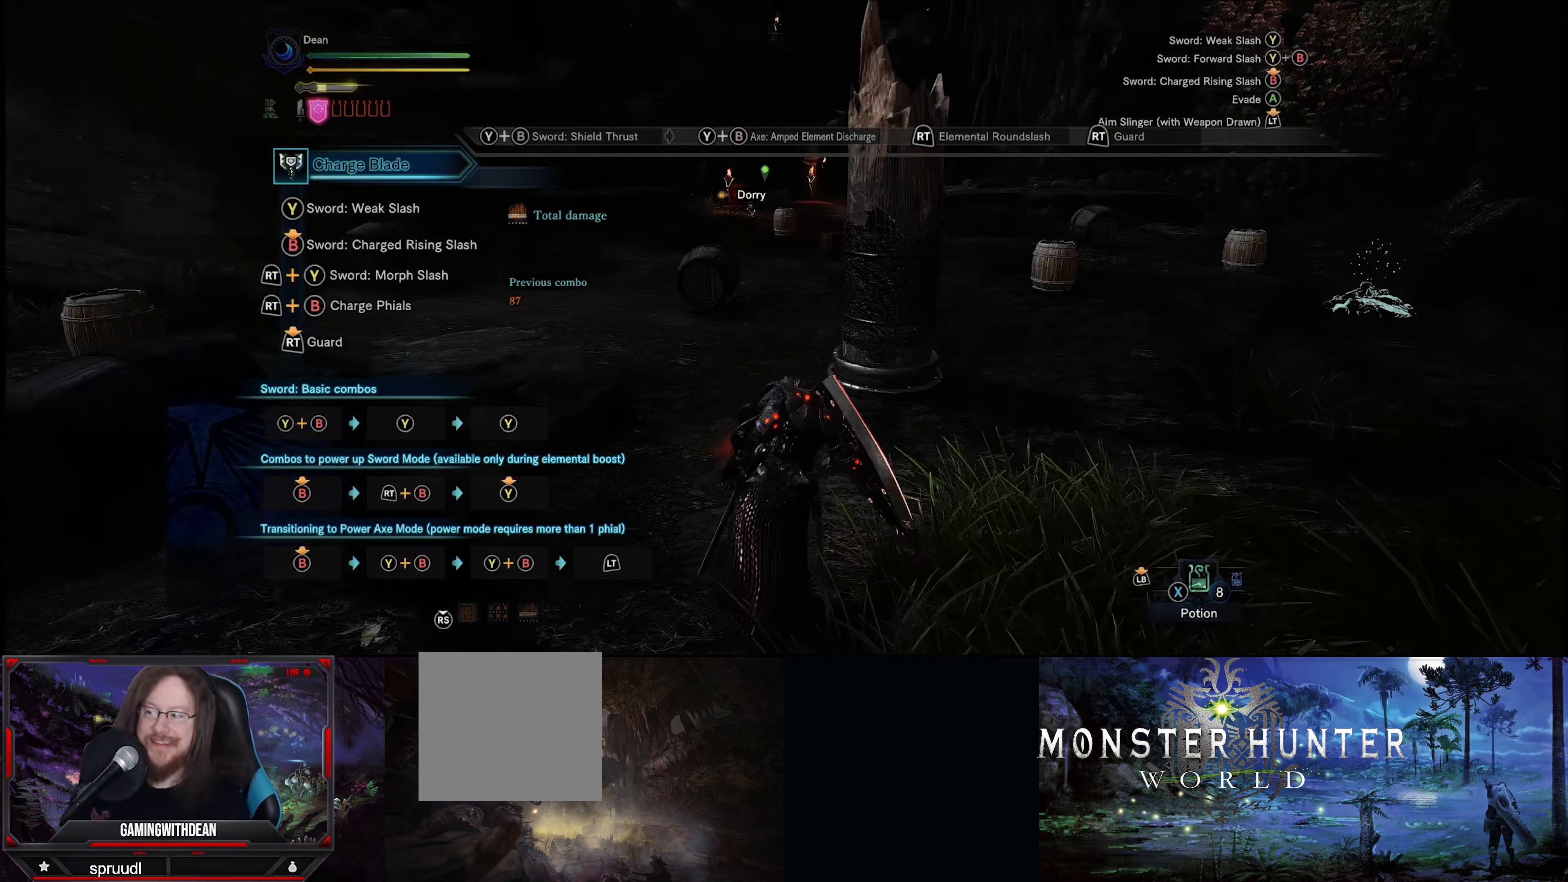
{"buttons": [], "left_stick": "up", "right_stick": "center", "events": [[66, "right_stick", "center"], [500, "left_stick", "up"]]}
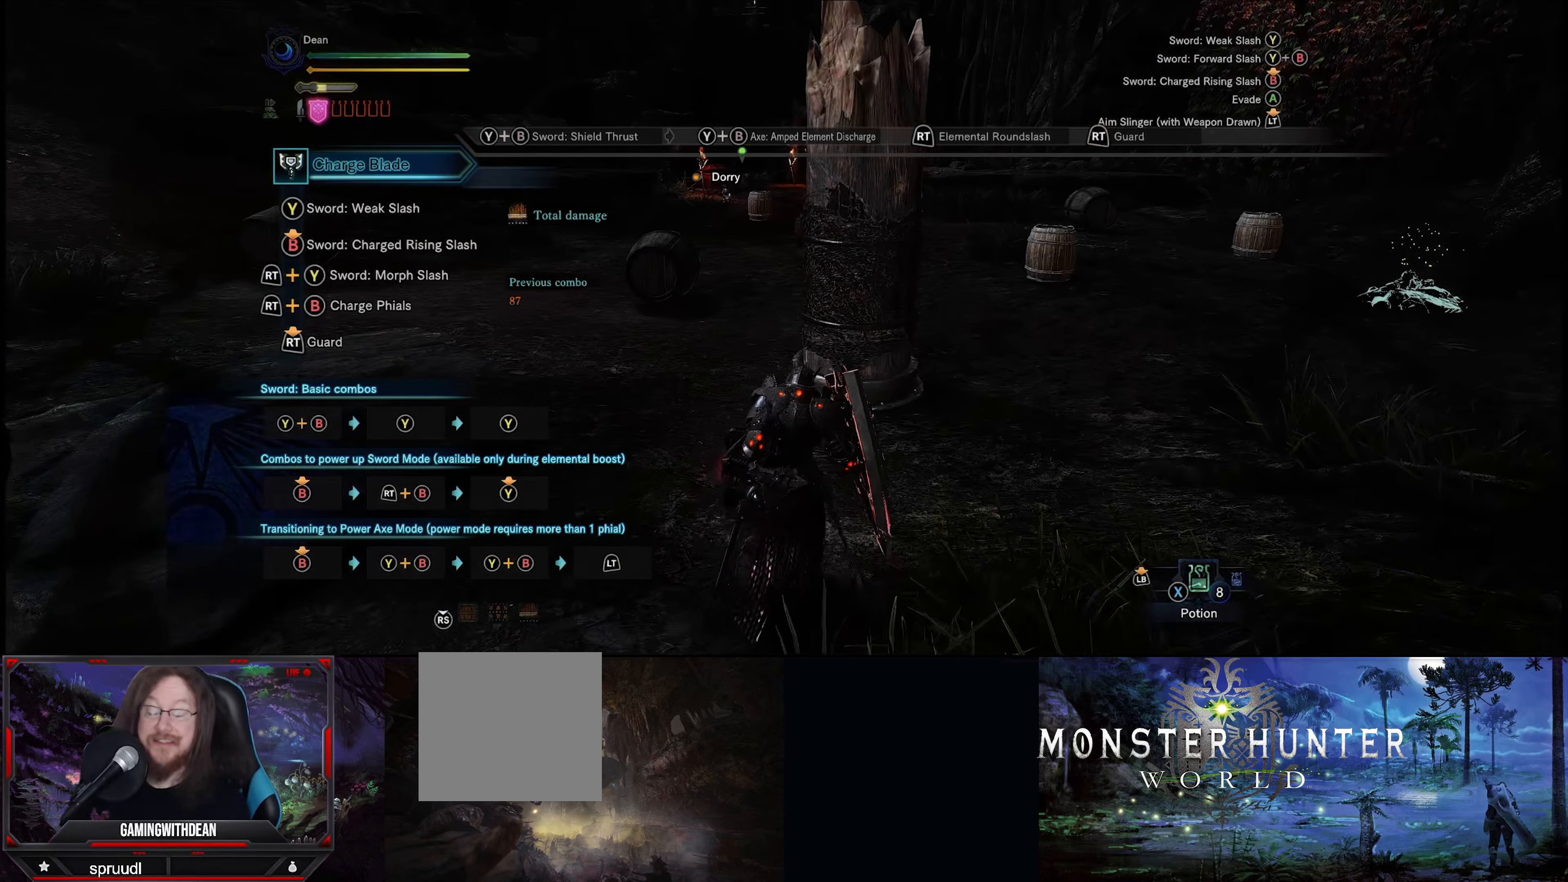
{"buttons": ["Y"], "left_stick": "center", "right_stick": "center", "events": [[383, "Y", "down"], [417, "left_stick", "center"]]}
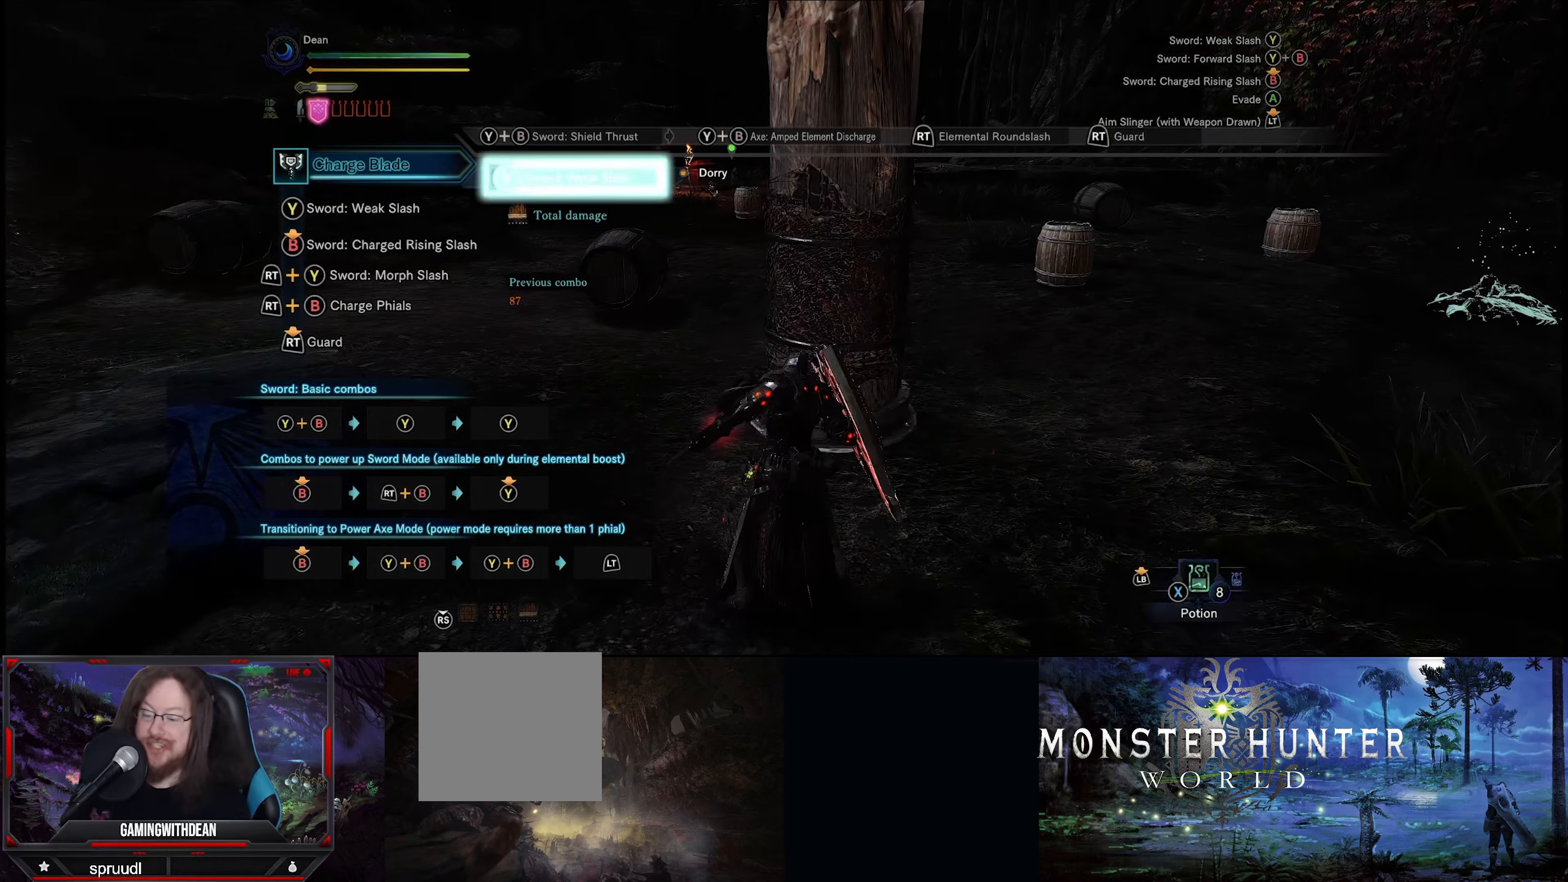
{"buttons": ["Y"], "left_stick": "center", "right_stick": "center", "events": [[33, "Y", "up"], [333, "Y", "down"], [417, "Y", "up"], [500, "Y", "down"]]}
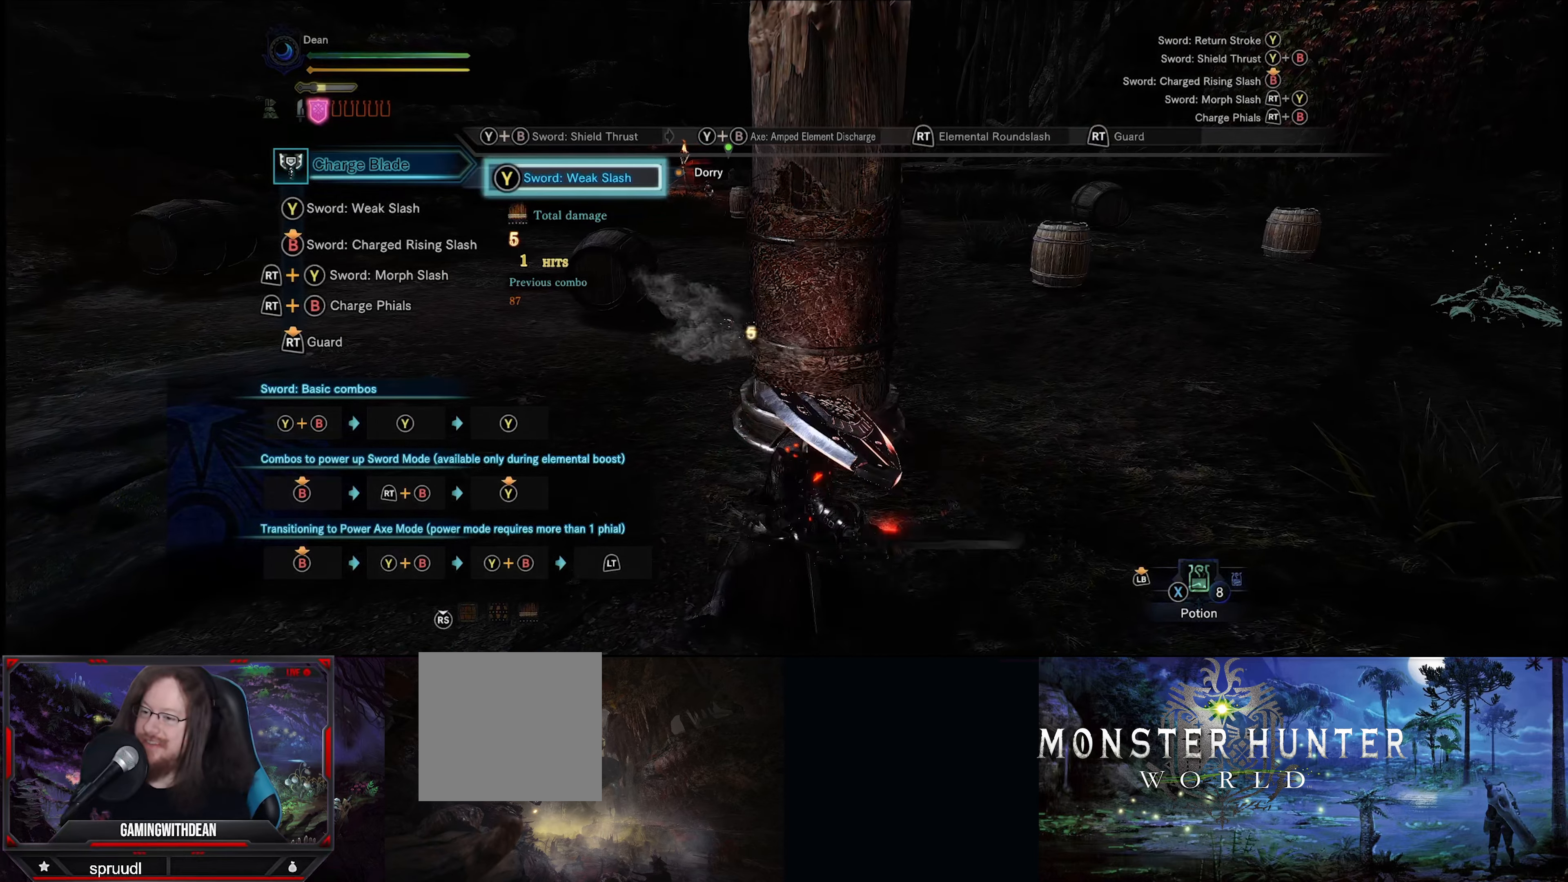
{"buttons": ["Y"], "left_stick": "center", "right_stick": "center", "events": [[100, "Y", "up"], [183, "Y", "down"], [267, "Y", "up"], [333, "Y", "down"], [433, "Y", "up"], [500, "Y", "down"]]}
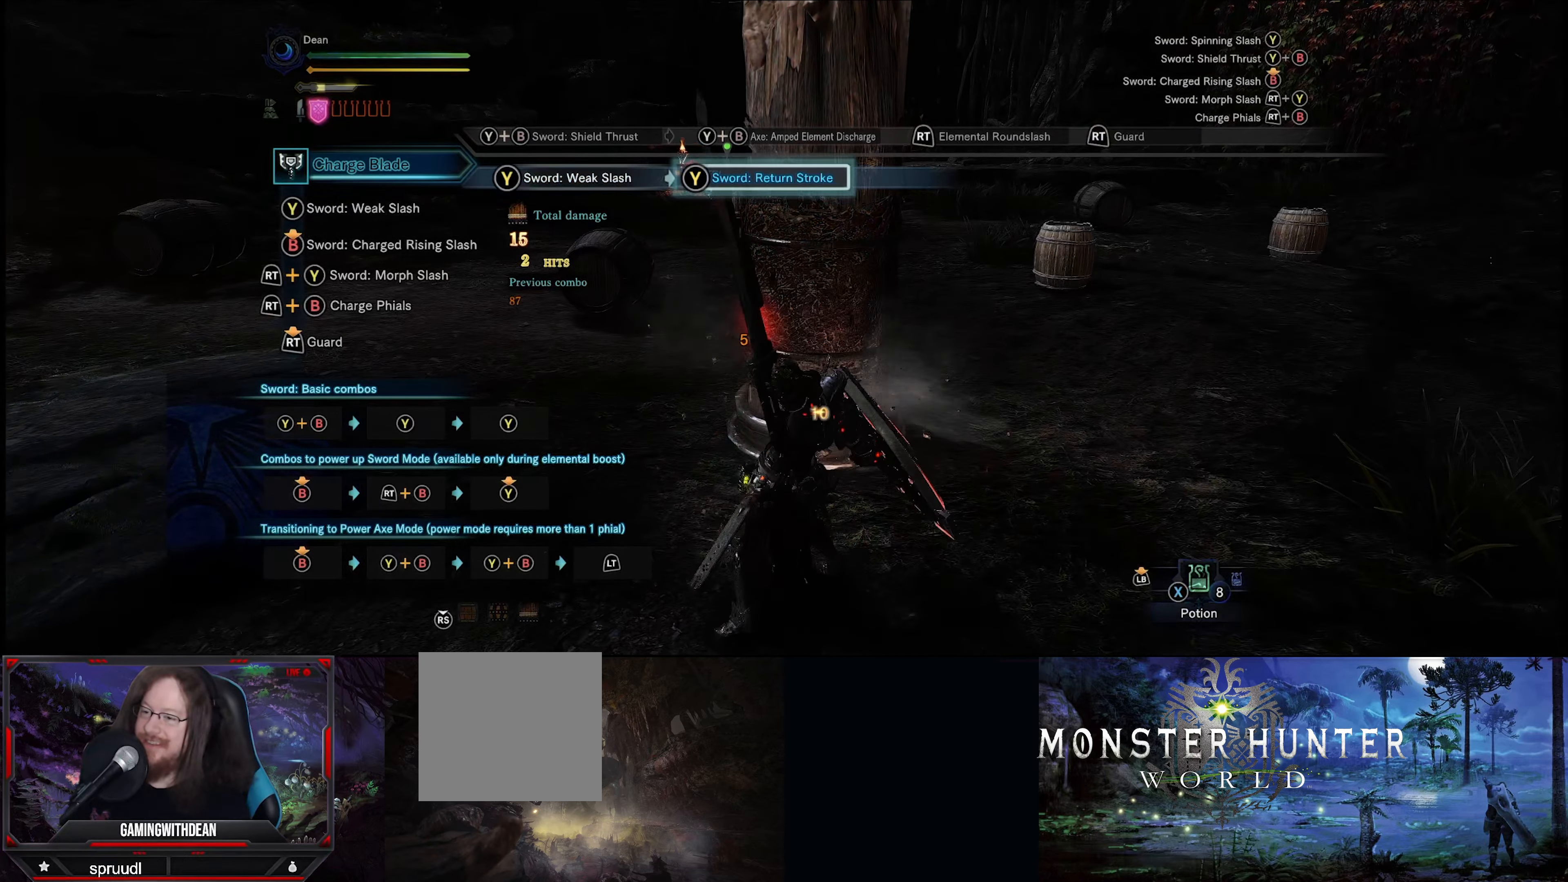
{"buttons": ["Y"], "left_stick": "center", "right_stick": "center", "events": [[67, "Y", "up"], [133, "Y", "down"], [217, "Y", "up"], [317, "Y", "down"], [400, "Y", "up"], [467, "Y", "down"]]}
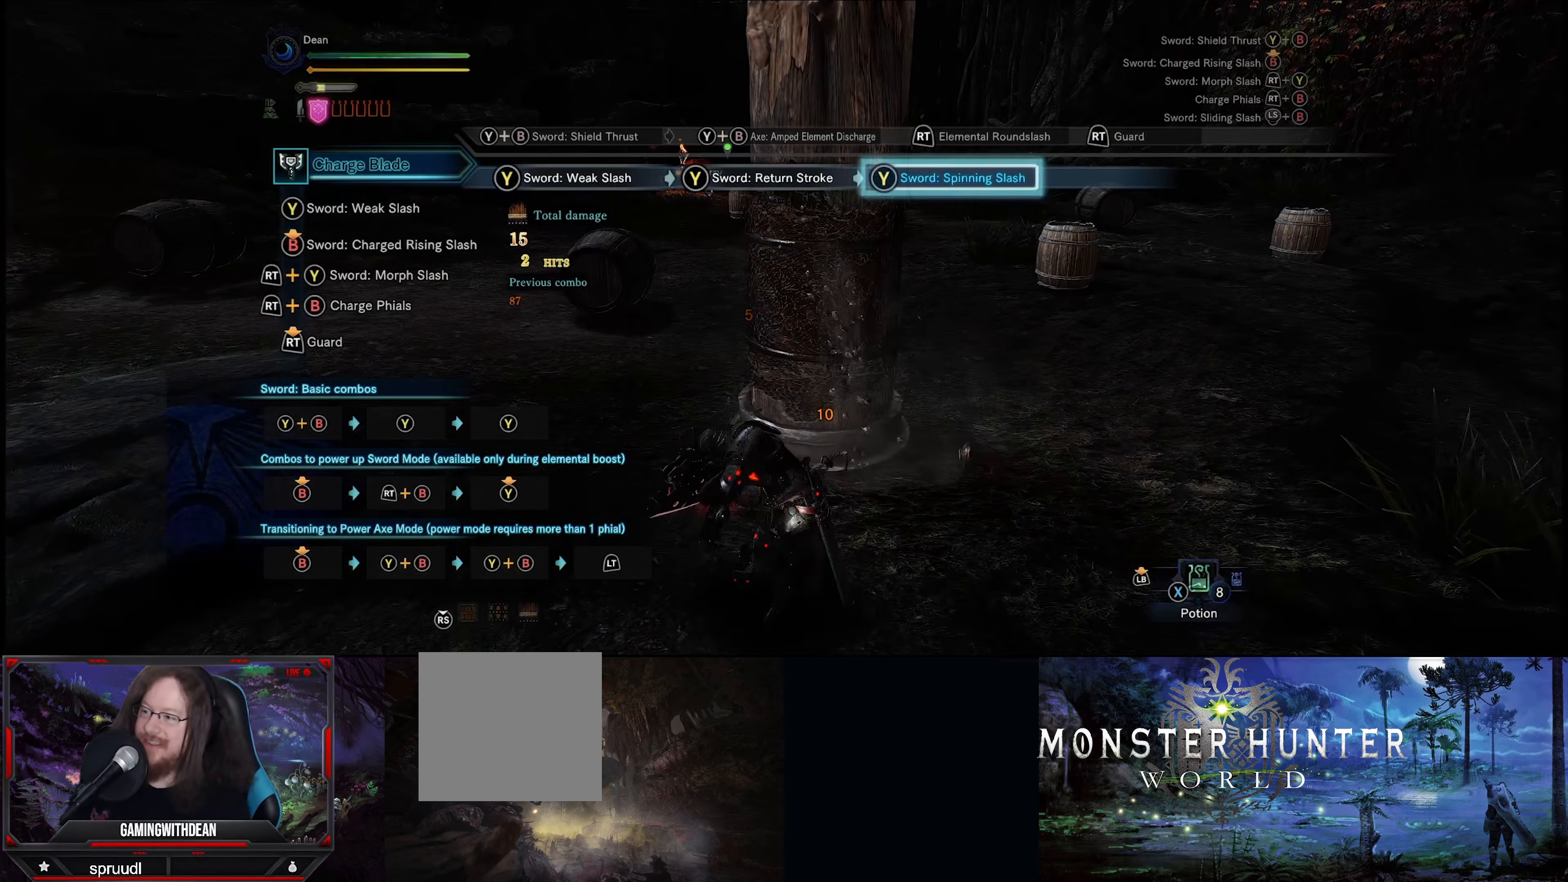
{"buttons": ["Y"], "left_stick": "center", "right_stick": "center", "events": [[17, "Y", "up"], [133, "Y", "down"], [183, "Y", "up"], [267, "Y", "down"], [367, "Y", "up"], [433, "Y", "down"]]}
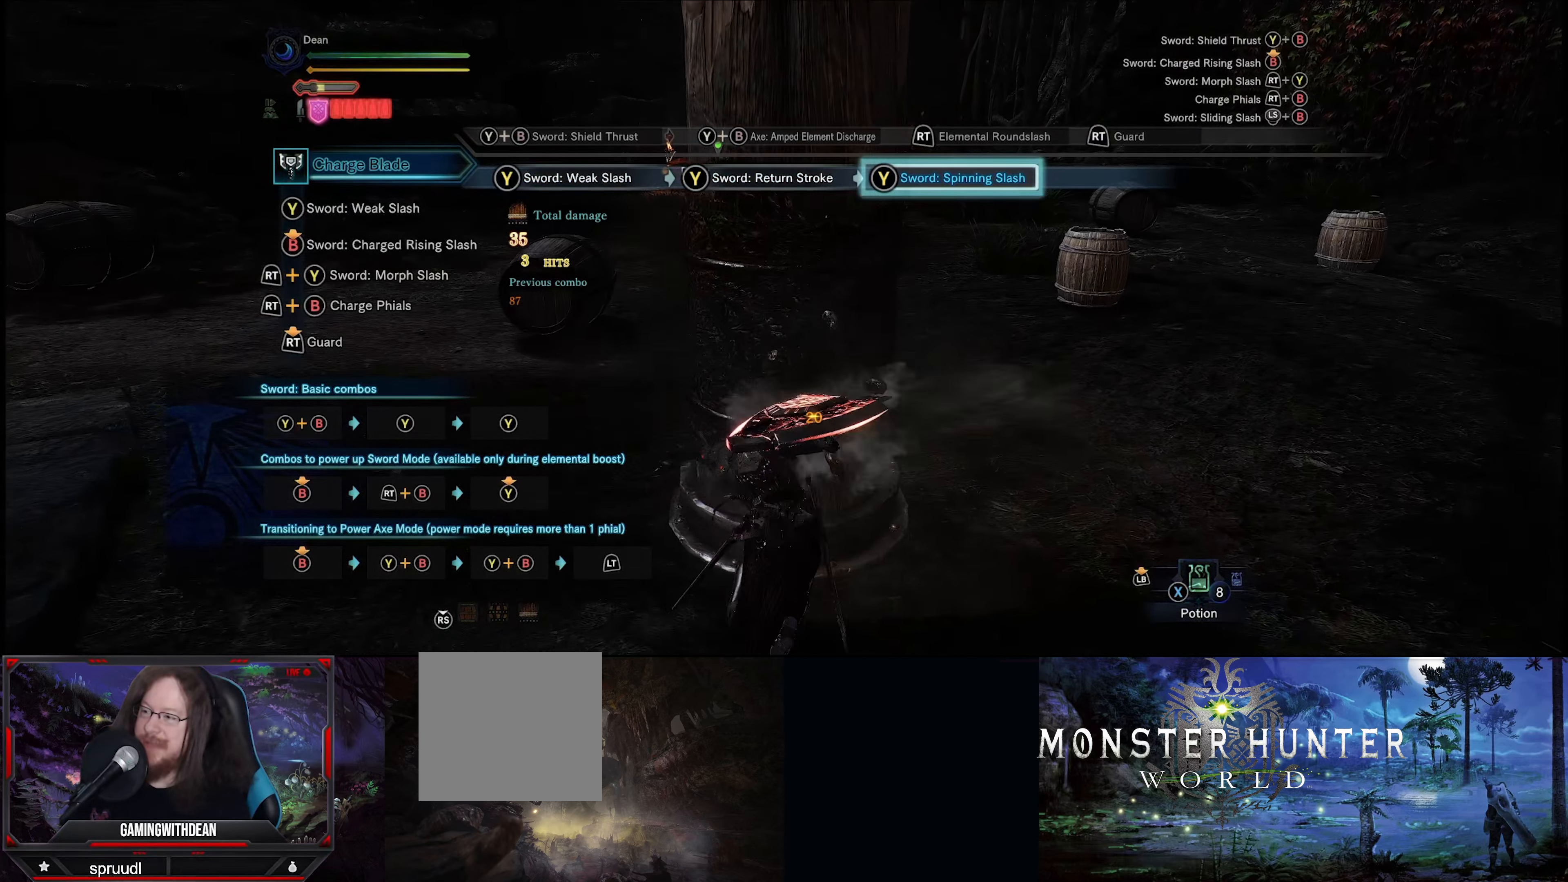
{"buttons": [], "left_stick": "center", "right_stick": "center", "events": [[50, "Y", "up"]]}
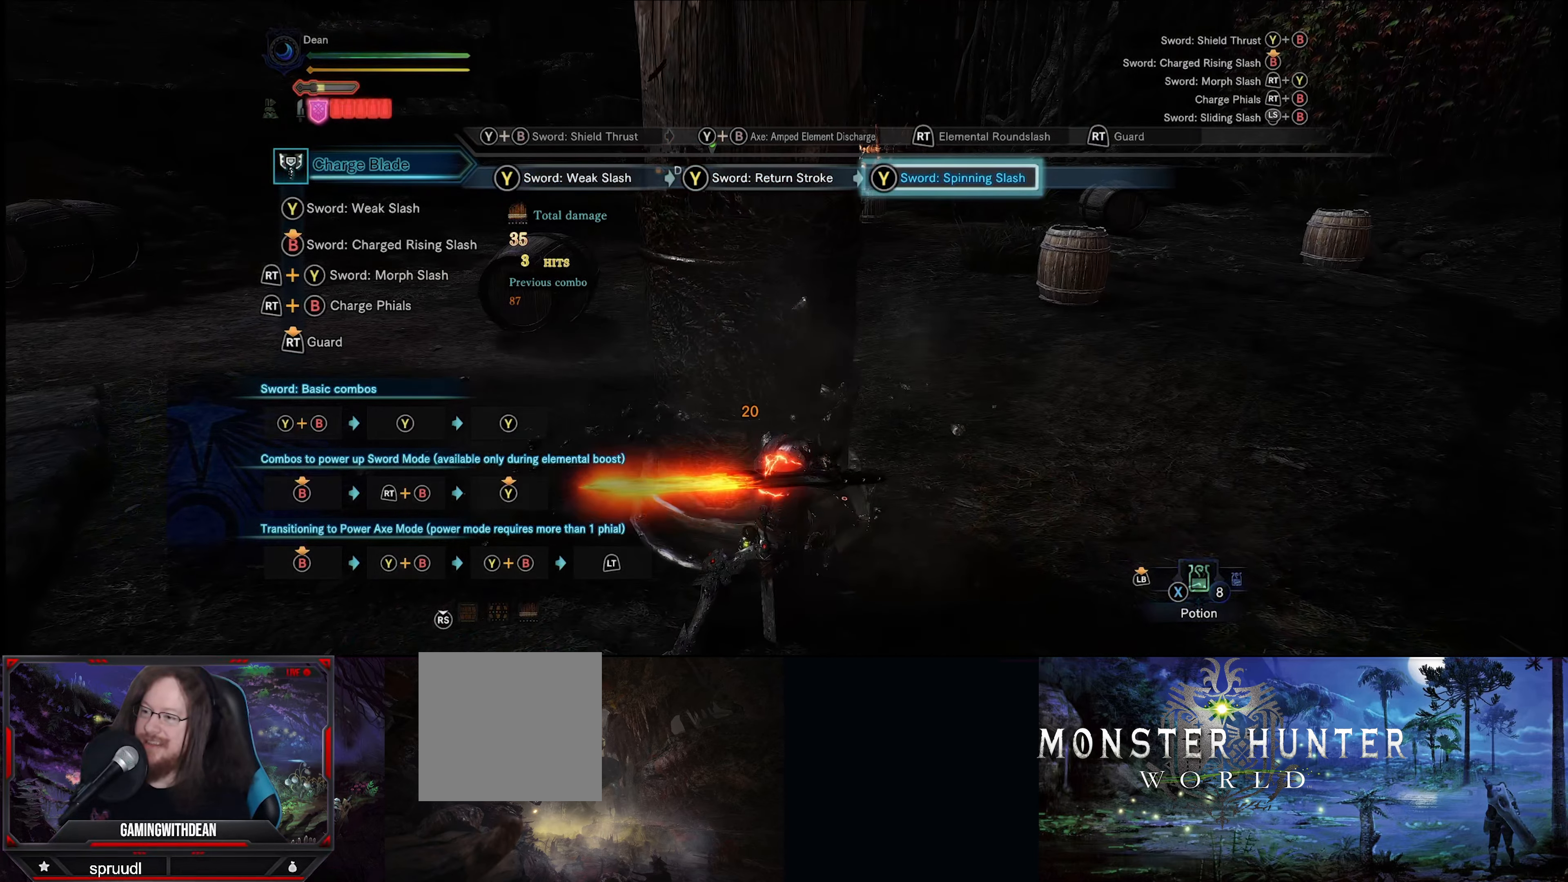
{"buttons": ["R2"], "left_stick": "center", "right_stick": "center", "events": [[217, "R2", "down"]]}
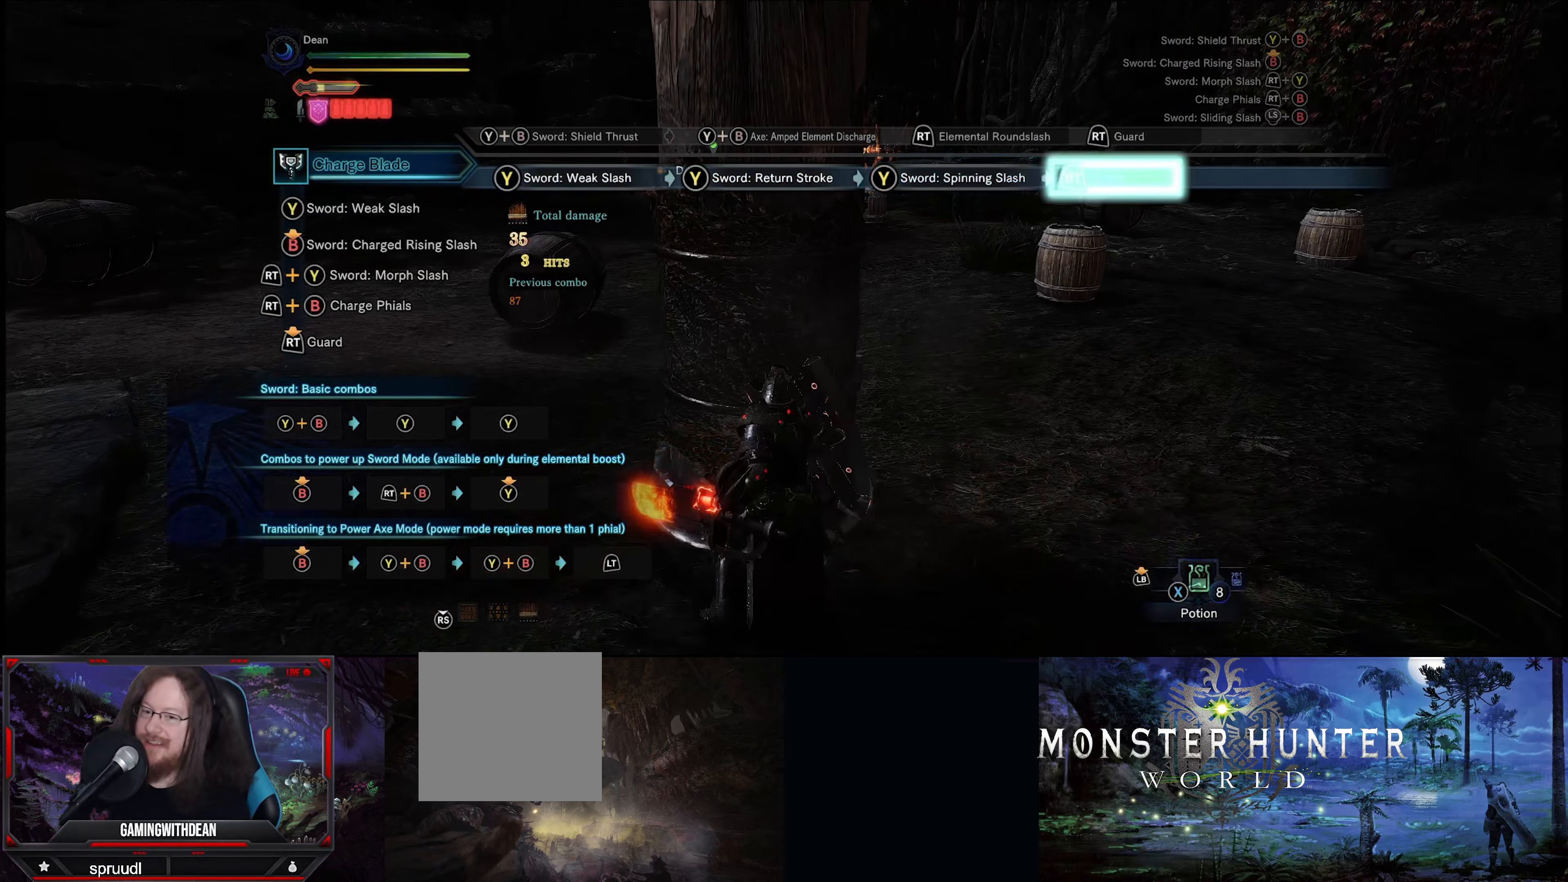
{"buttons": ["B", "R2"], "left_stick": "center", "right_stick": "center", "events": [[433, "B", "down"]]}
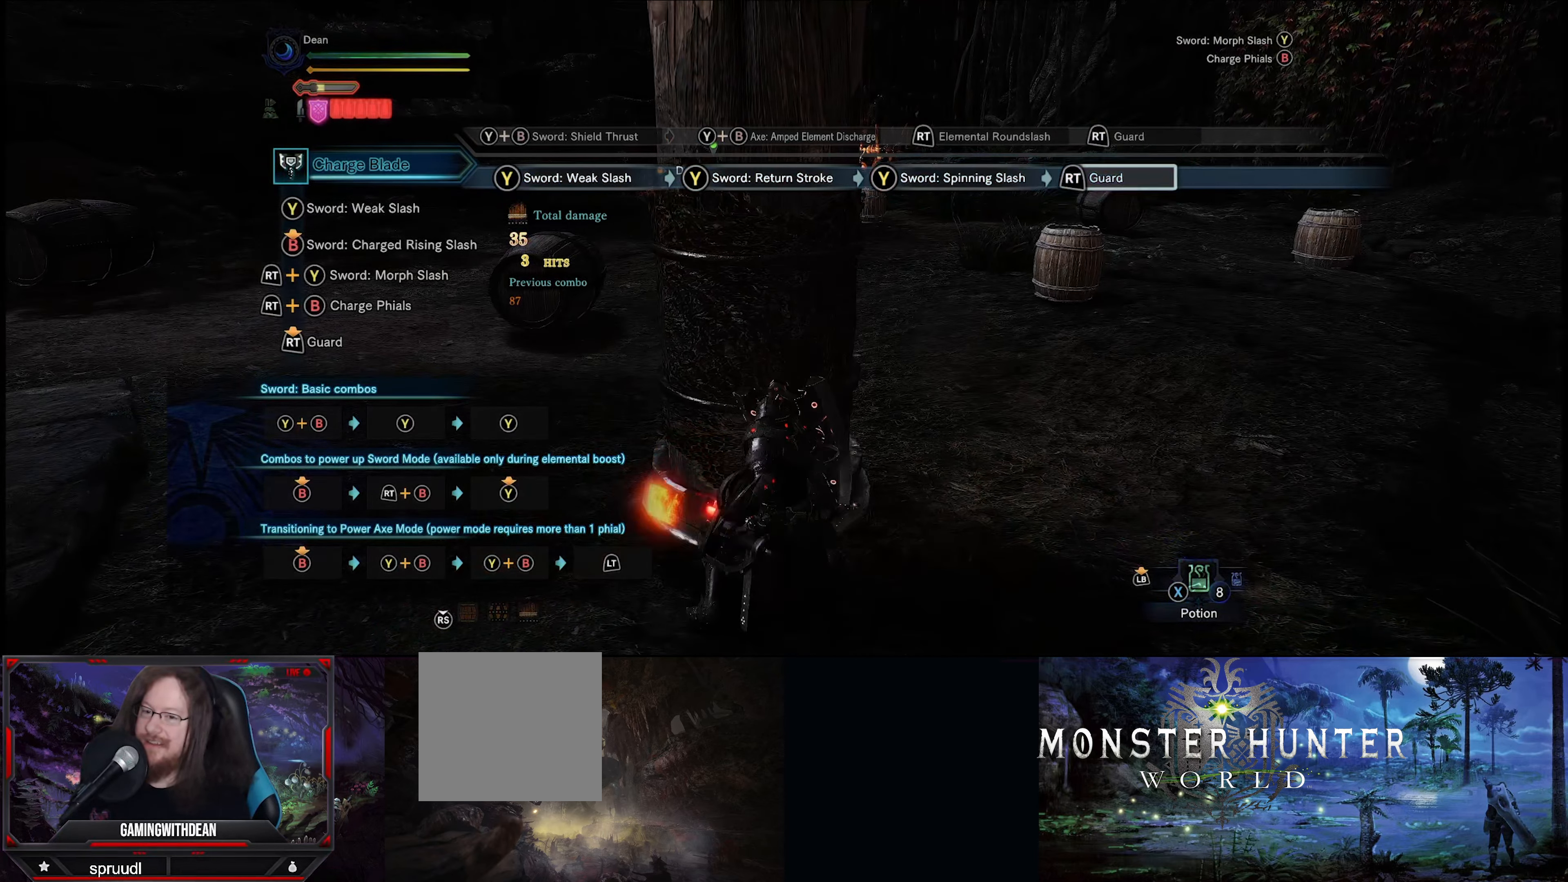
{"buttons": ["R2"], "left_stick": "center", "right_stick": "center", "events": [[83, "B", "up"]]}